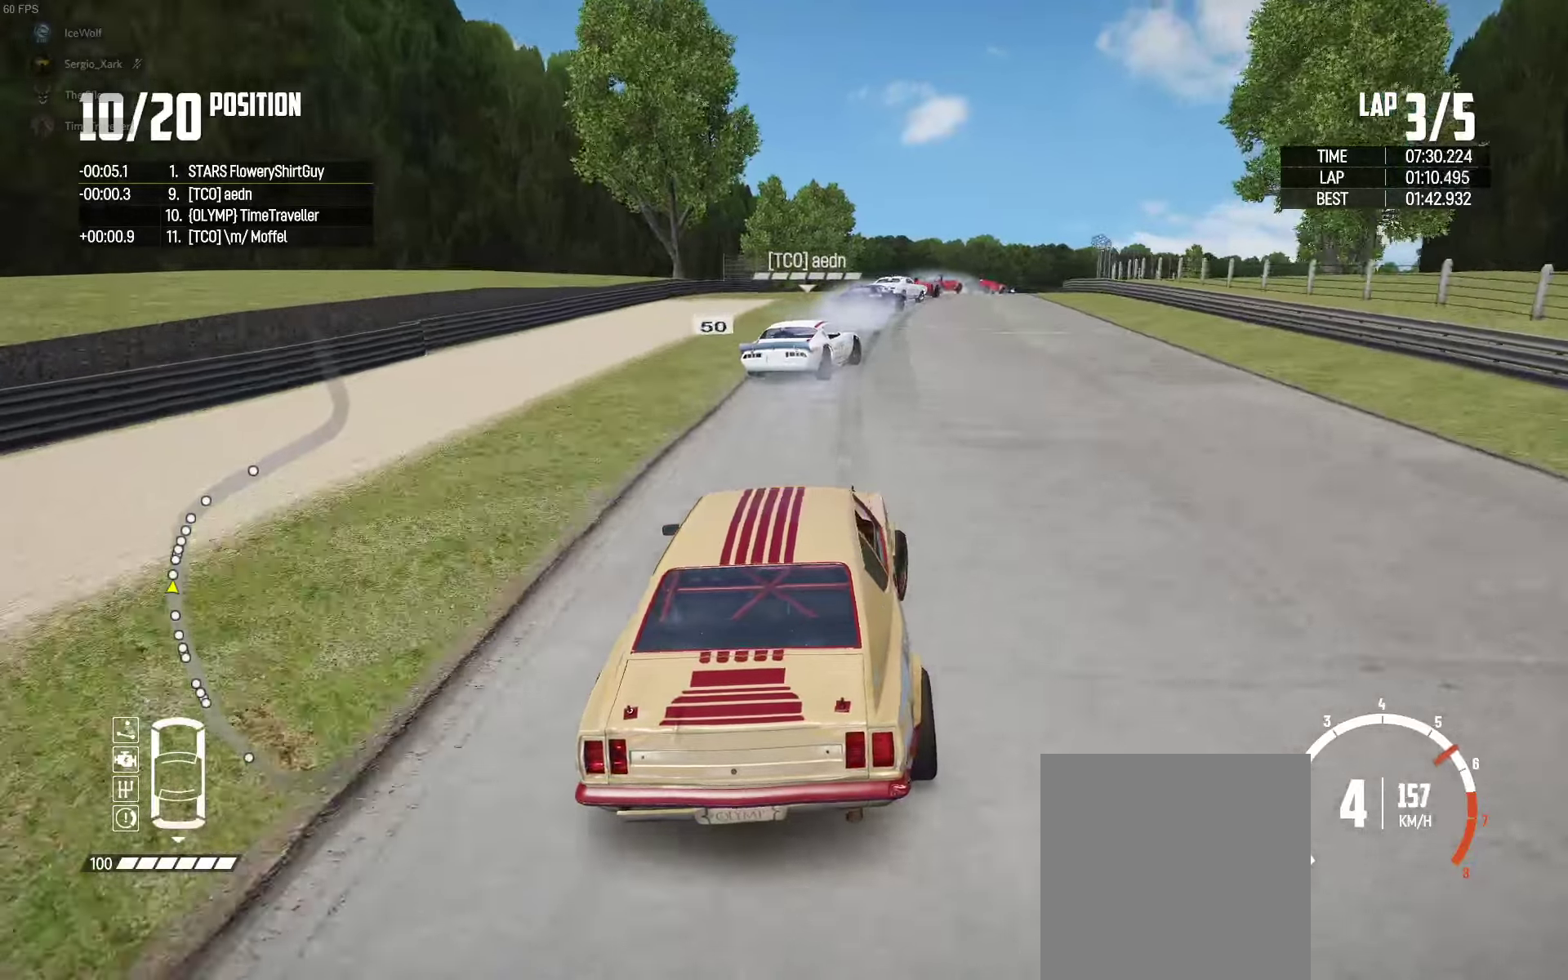
Gameplay with a controller (Xbox layout); each line is a JSON object with the inputs held at the frame after it. "events" lists button and stick changes between this image and that frame as [ms after this image, input, new state], when the widget could be followed in between.
{"buttons": ["R2"], "left_stick": "up-right", "right_stick": "center", "events": [[67, "left_stick", "up"], [183, "left_stick", "up-right"], [350, "R2", "up"], [400, "R2", "down"]]}
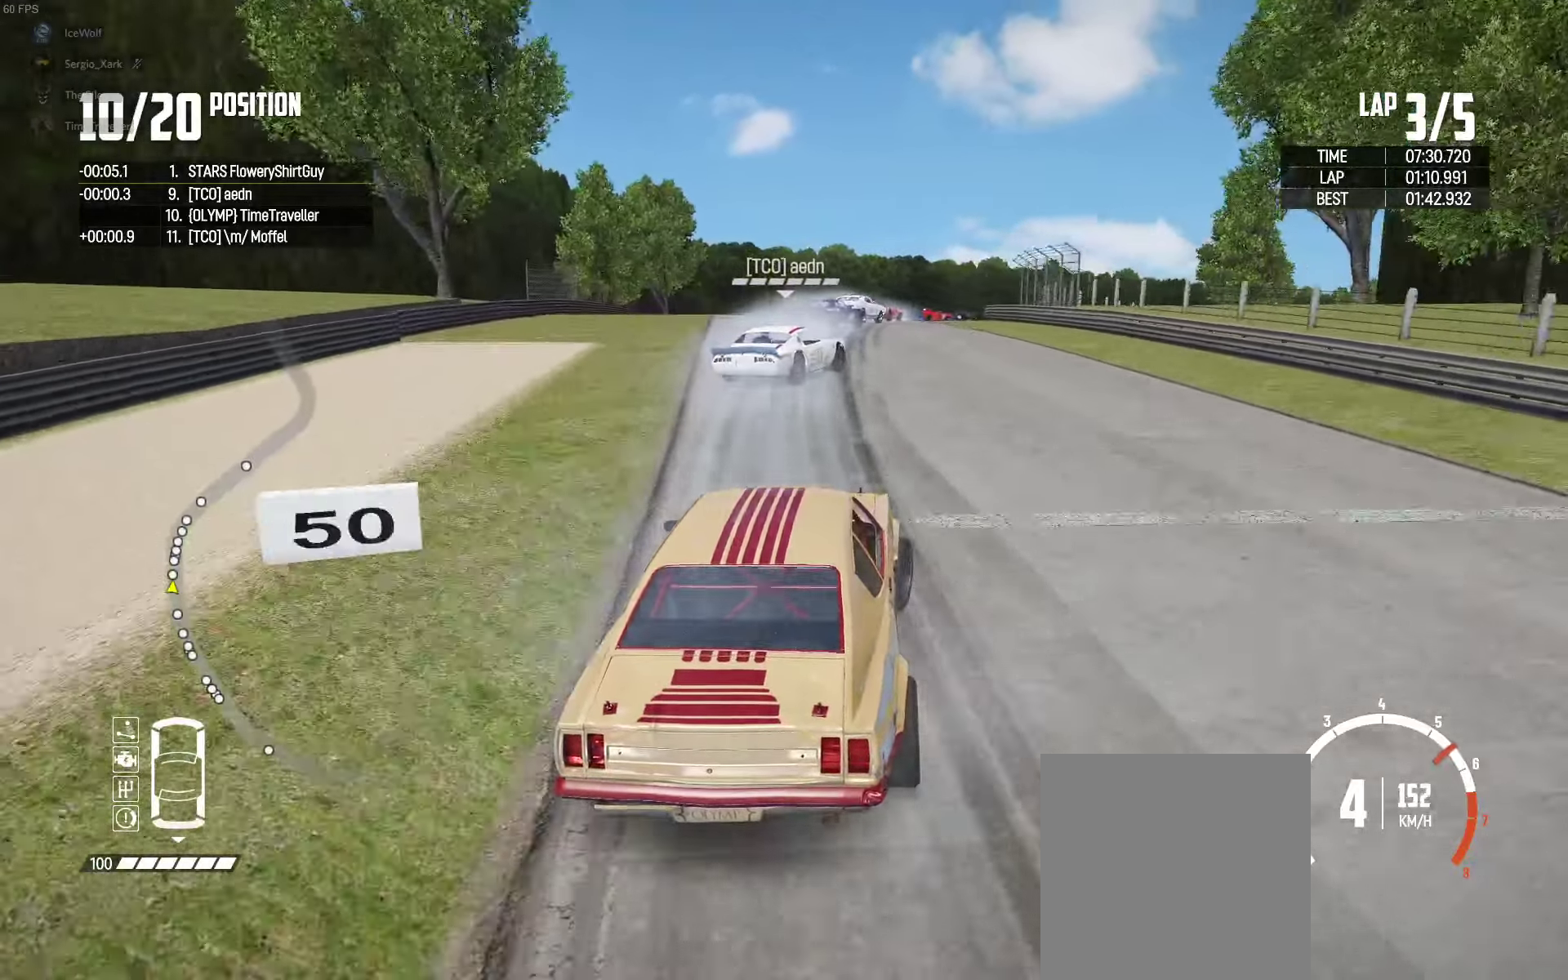
{"buttons": ["R2"], "left_stick": "up-right", "right_stick": "center", "events": [[83, "R2", "up"], [150, "R2", "down"], [350, "R2", "up"], [433, "R2", "down"]]}
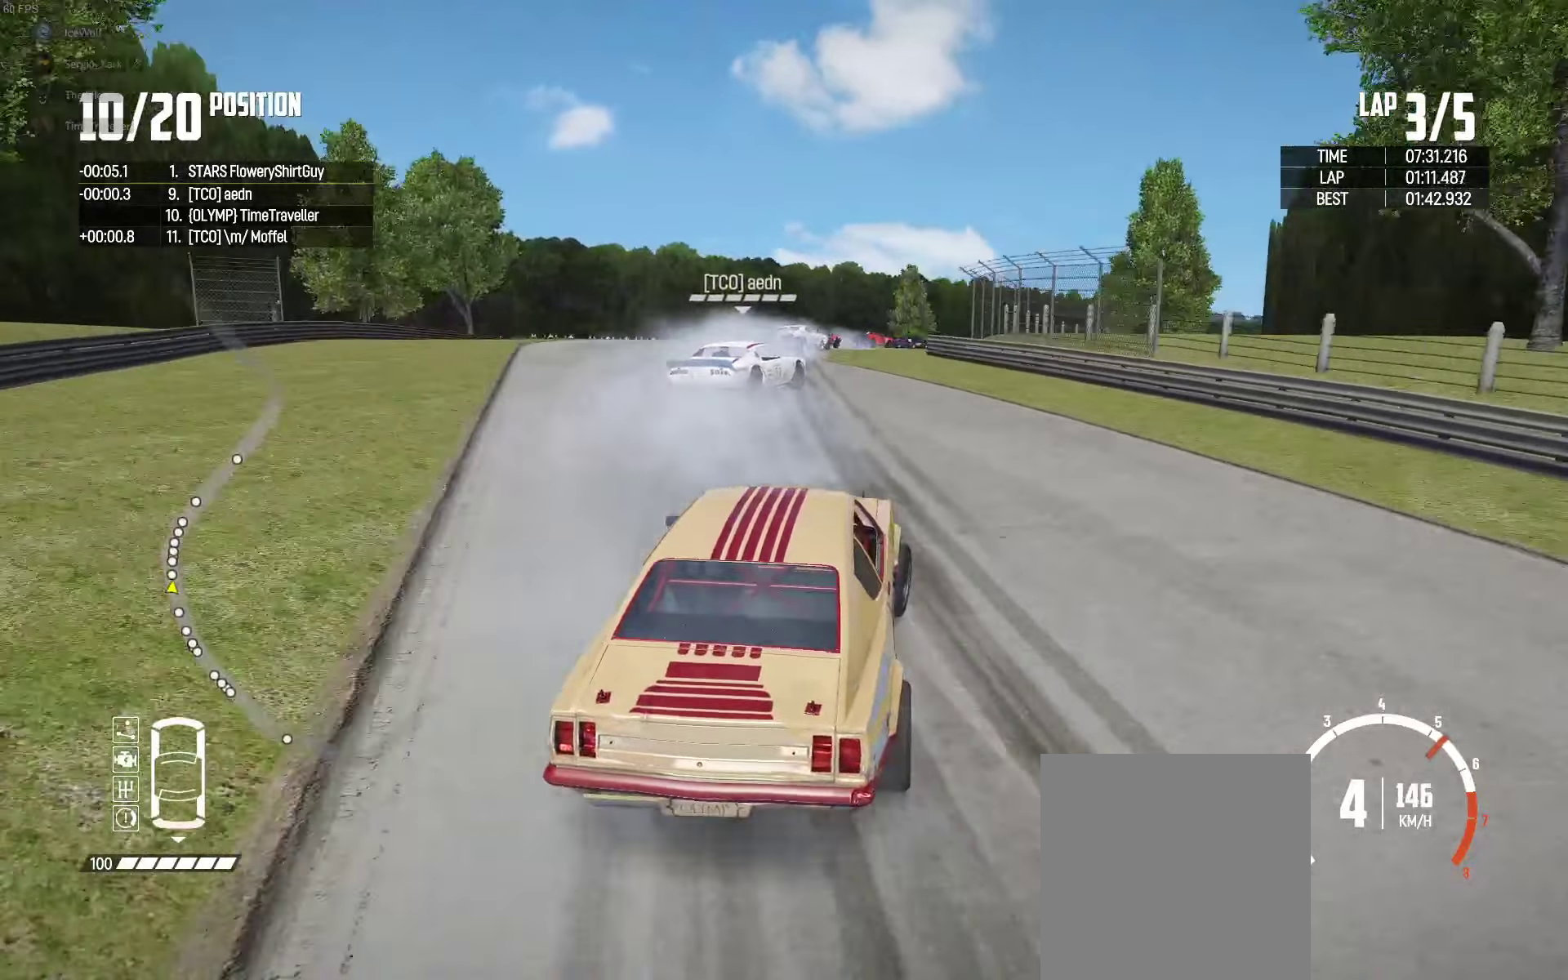
{"buttons": [], "left_stick": "up", "right_stick": "center", "events": [[50, "R2", "up"], [183, "R2", "down"], [250, "left_stick", "up"], [267, "R2", "up"], [383, "R2", "down"], [483, "R2", "up"]]}
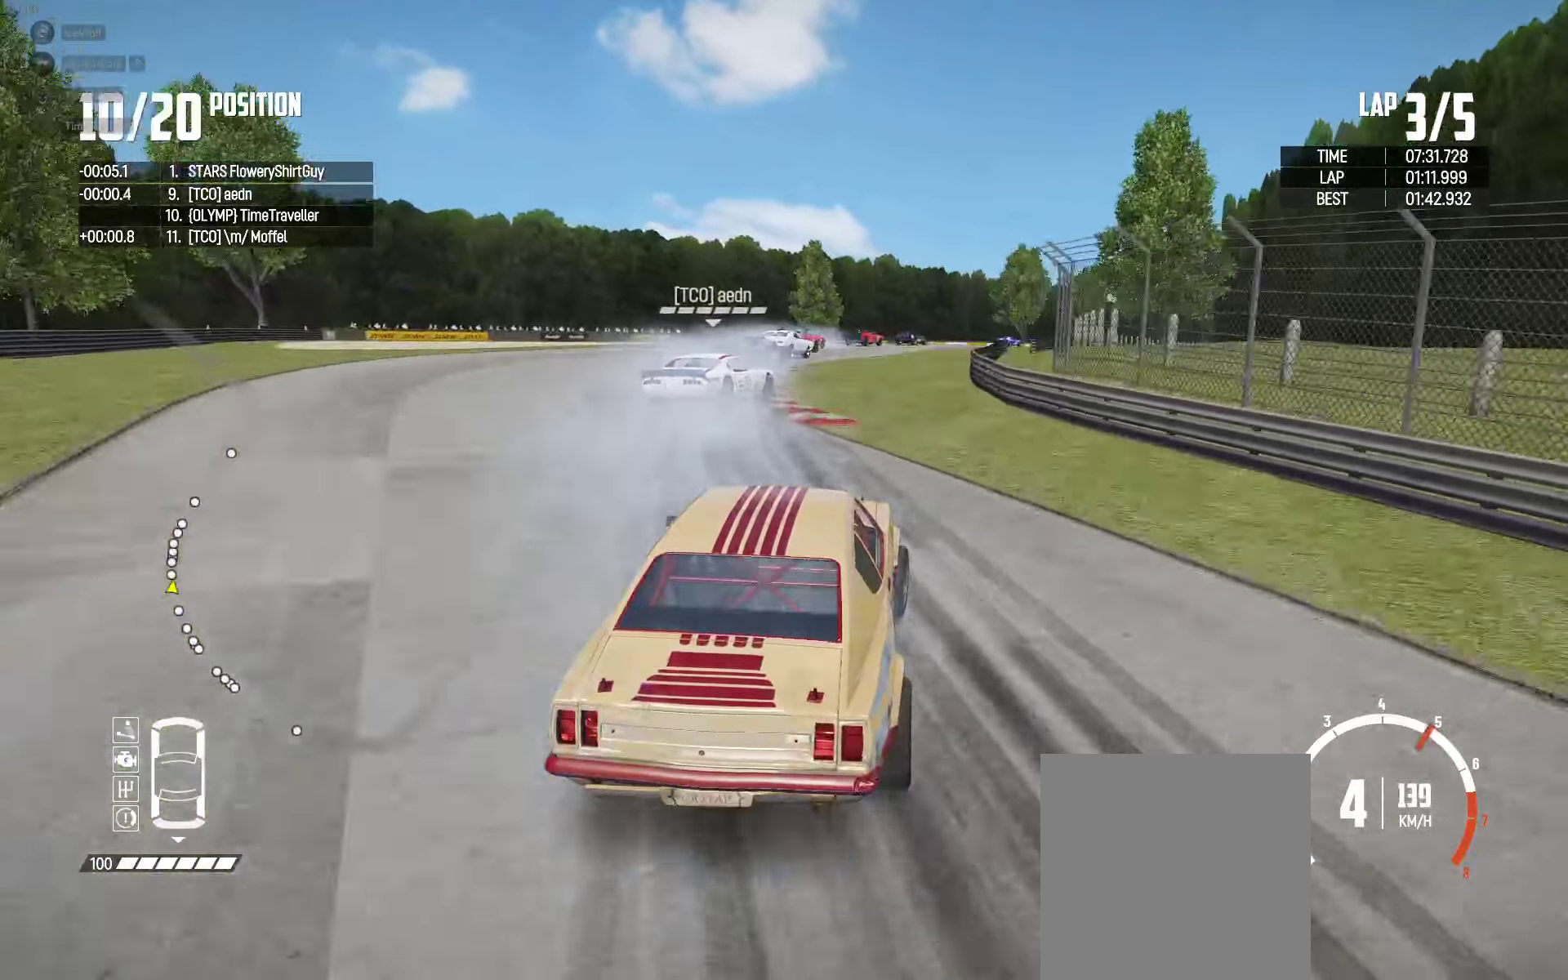
{"buttons": ["R2"], "left_stick": "up-right", "right_stick": "center", "events": [[83, "R2", "down"], [450, "left_stick", "up-right"]]}
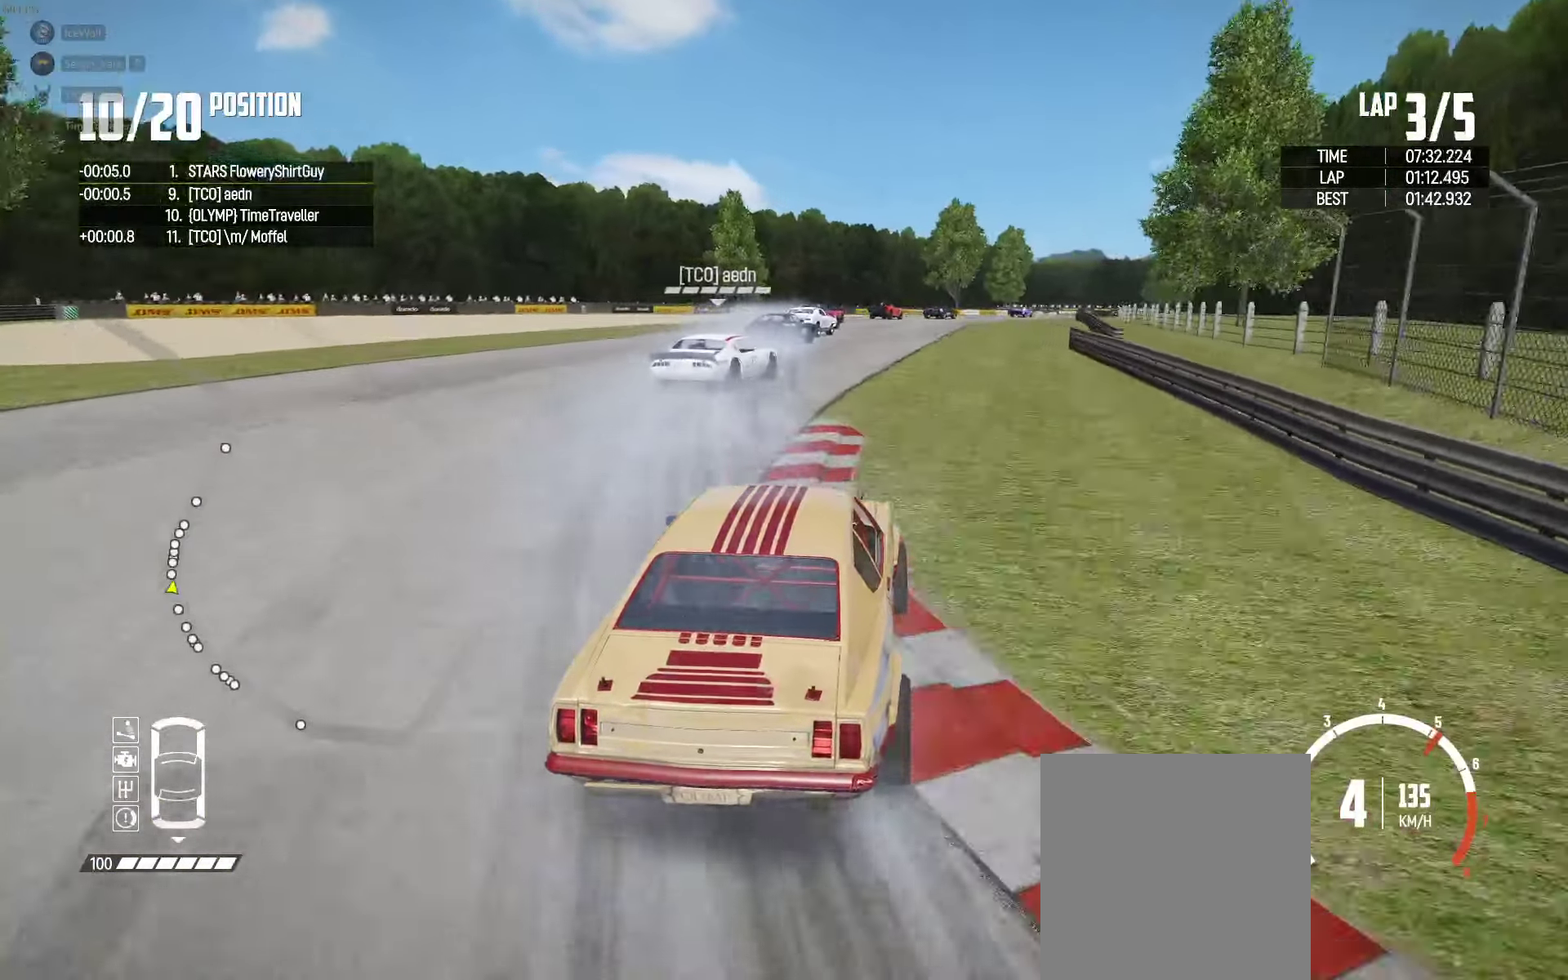
{"buttons": ["R2"], "left_stick": "up-left", "right_stick": "center", "events": [[267, "left_stick", "up-left"]]}
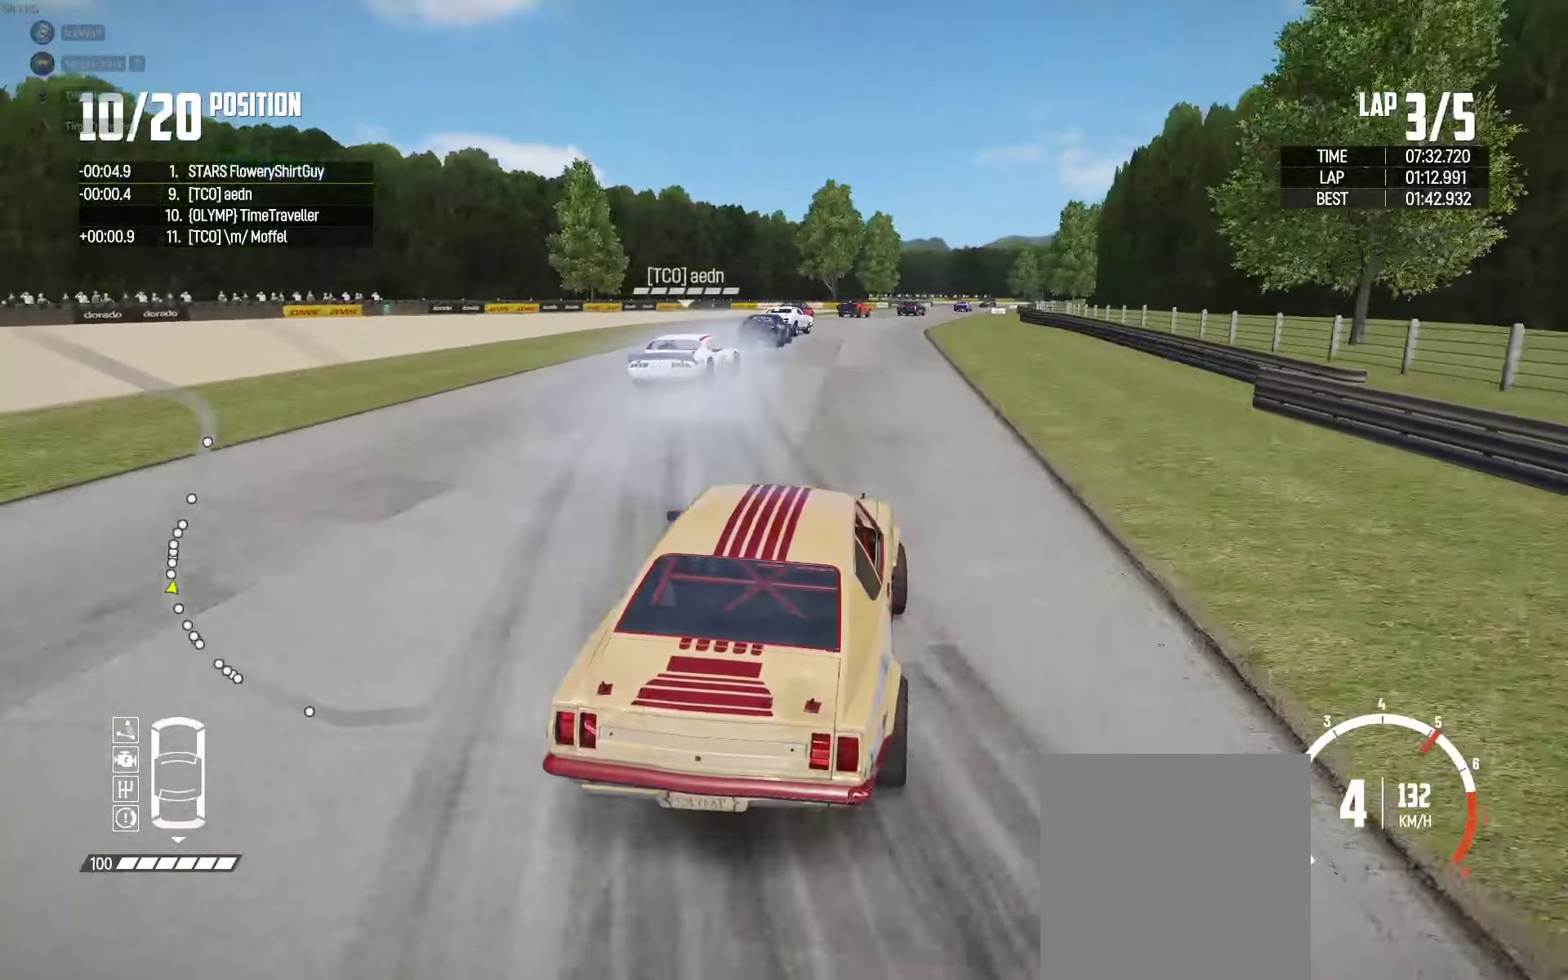
{"buttons": ["R2"], "left_stick": "center", "right_stick": "center", "events": [[67, "left_stick", "center"], [133, "left_stick", "right"], [467, "left_stick", "center"]]}
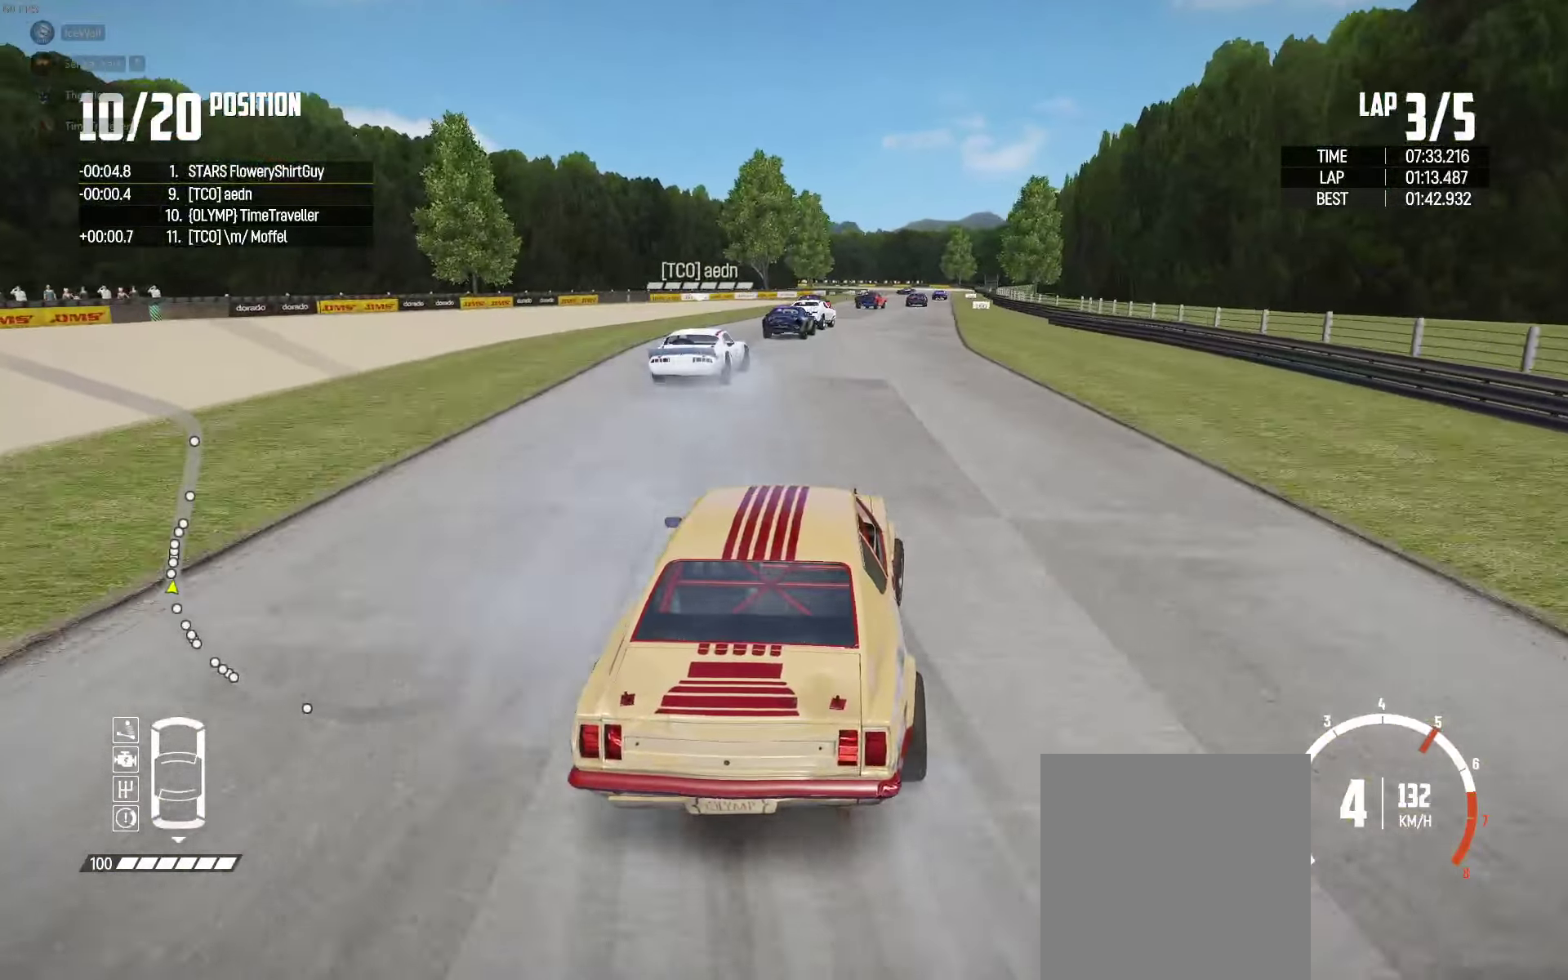
{"buttons": ["X", "R2"], "left_stick": "right", "right_stick": "center", "events": [[150, "left_stick", "right"], [283, "left_stick", "center"], [417, "X", "down"], [450, "left_stick", "right"]]}
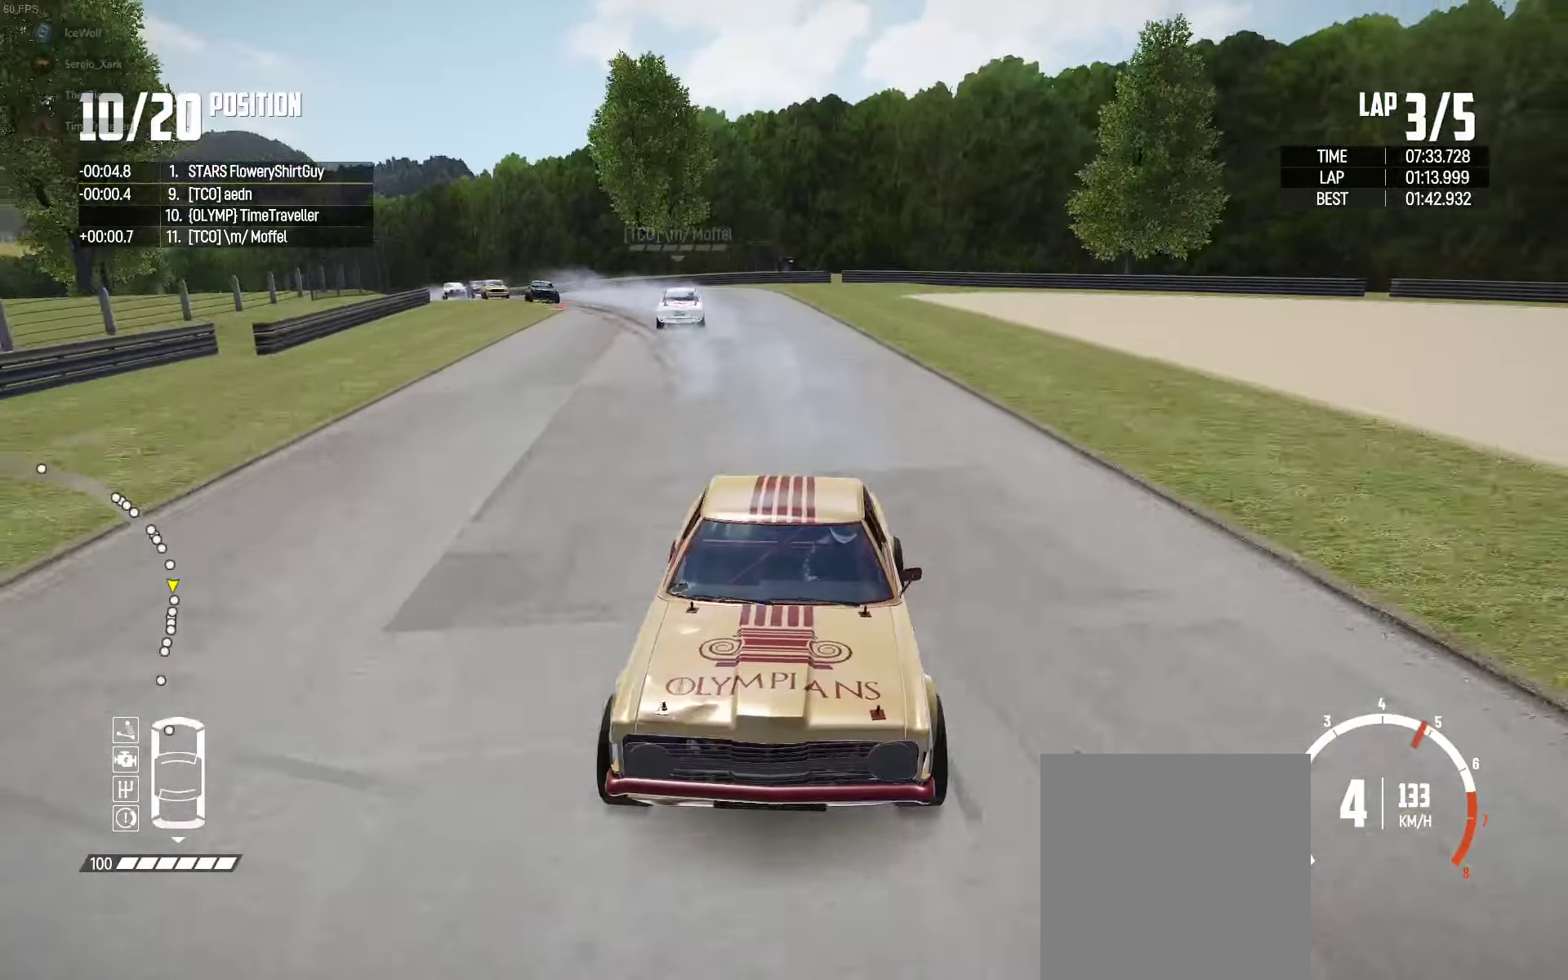
{"buttons": ["R2"], "left_stick": "center", "right_stick": "center", "events": [[100, "left_stick", "center"], [267, "left_stick", "right"], [417, "left_stick", "center"], [433, "X", "up"]]}
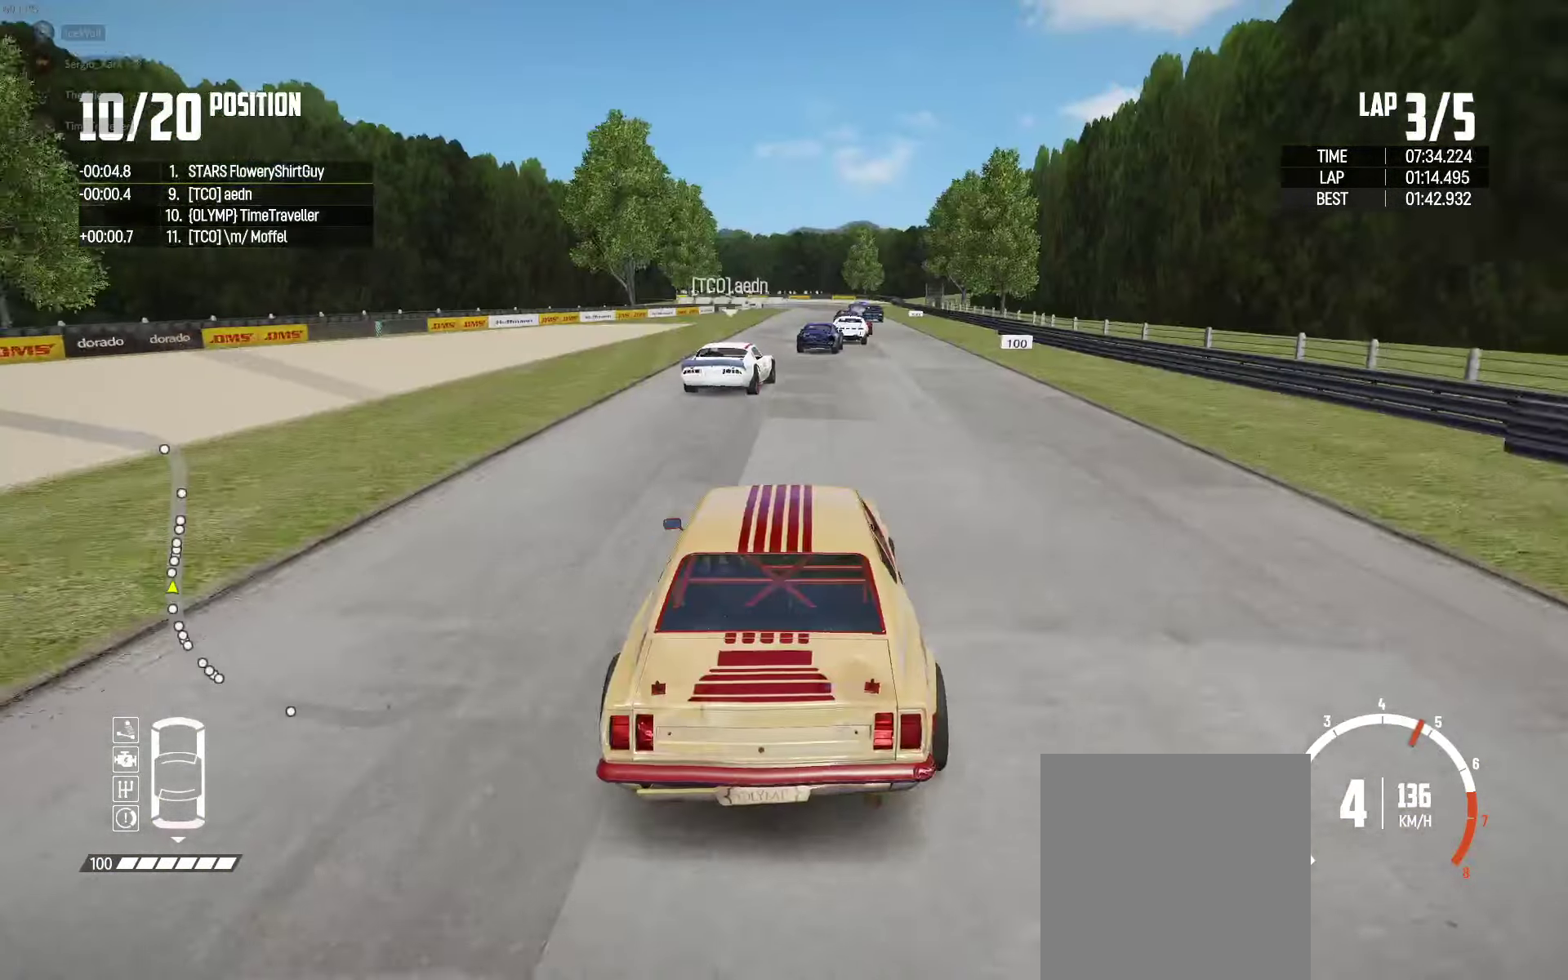
{"buttons": ["R2"], "left_stick": "center", "right_stick": "center", "events": [[83, "left_stick", "right"], [217, "left_stick", "center"], [300, "left_stick", "right"], [417, "left_stick", "center"]]}
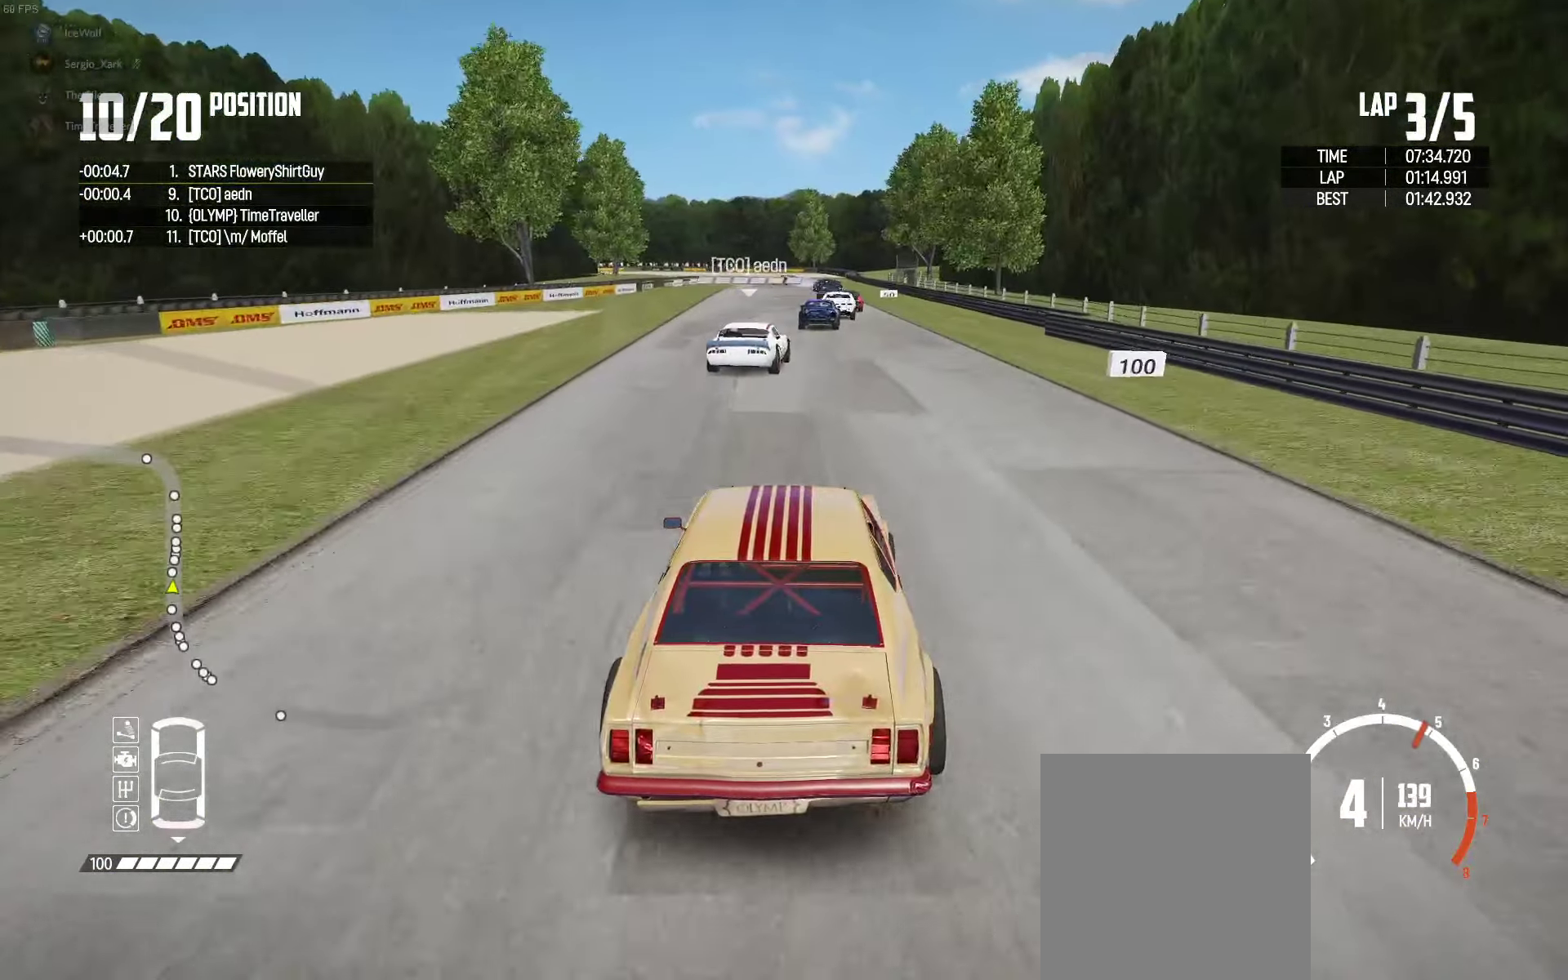
{"buttons": ["R2"], "left_stick": "center", "right_stick": "center", "events": [[83, "left_stick", "right"], [217, "left_stick", "center"]]}
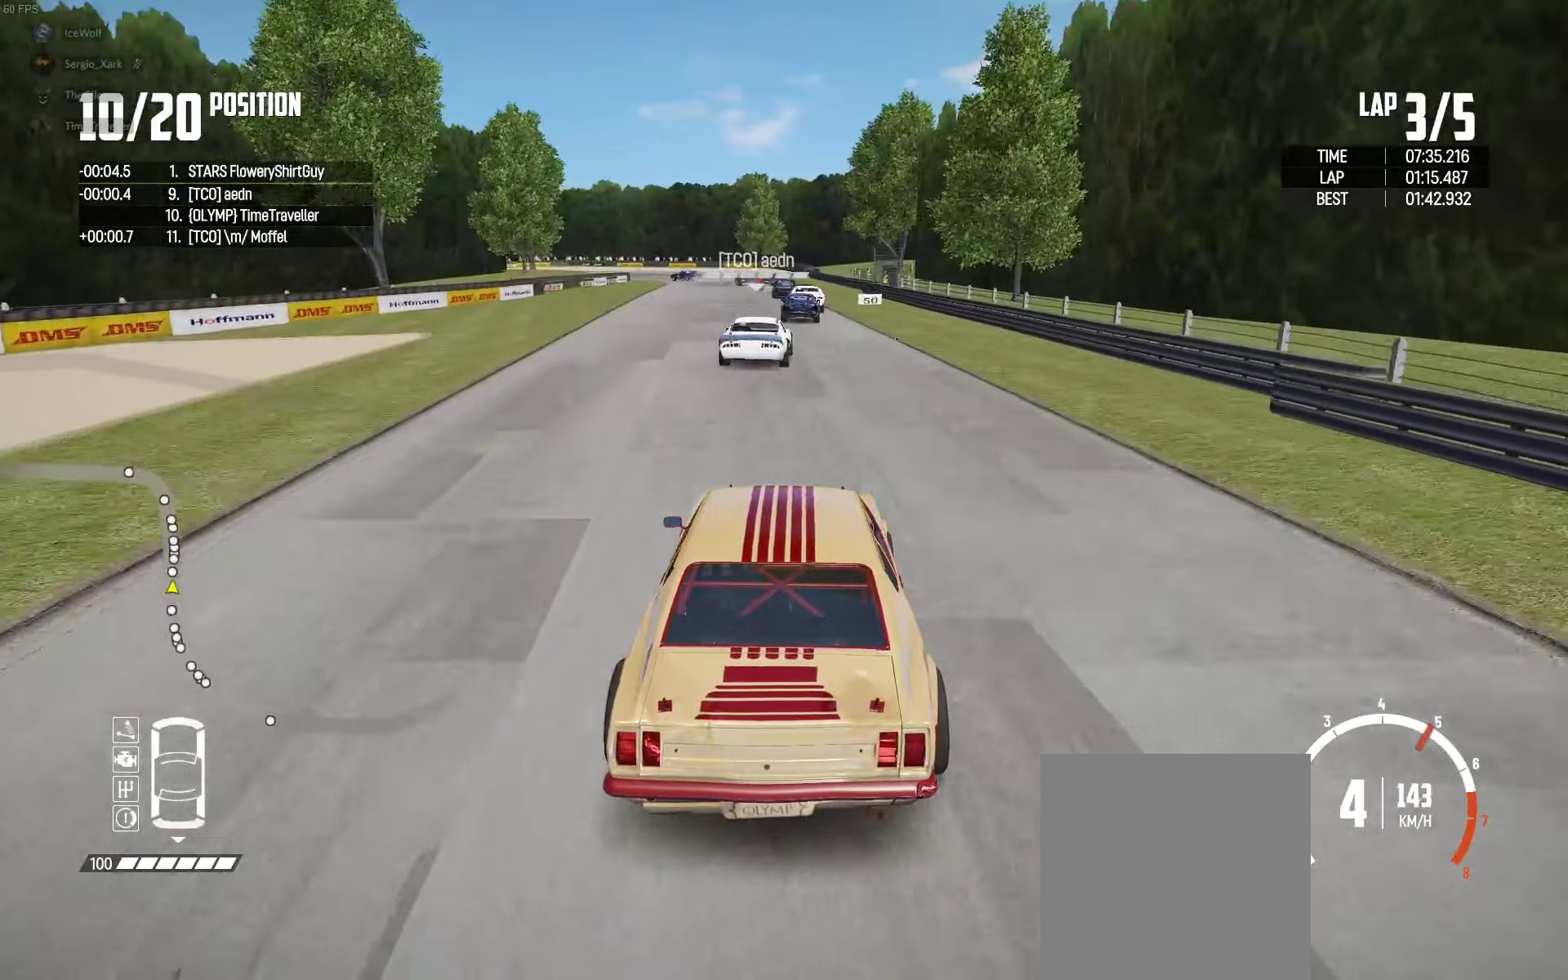
{"buttons": ["R2"], "left_stick": "left", "right_stick": "center", "events": [[150, "left_stick", "right"], [234, "left_stick", "center"], [467, "left_stick", "left"]]}
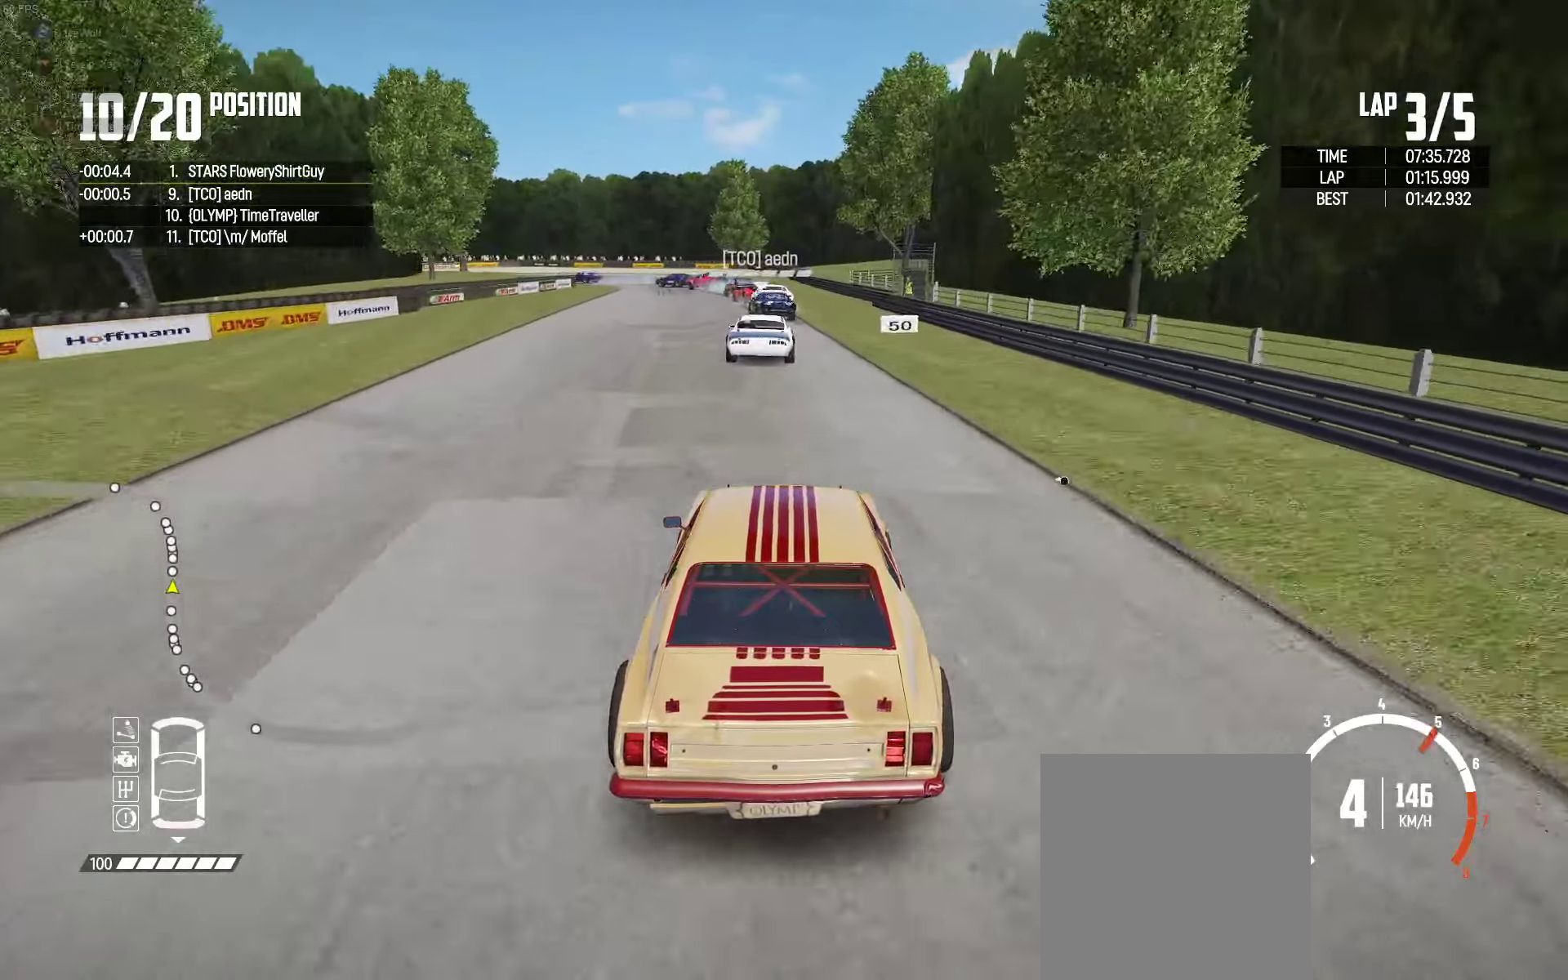
{"buttons": ["R2"], "left_stick": "left", "right_stick": "center", "events": [[34, "left_stick", "center"], [250, "left_stick", "left"], [350, "left_stick", "center"], [434, "left_stick", "left"]]}
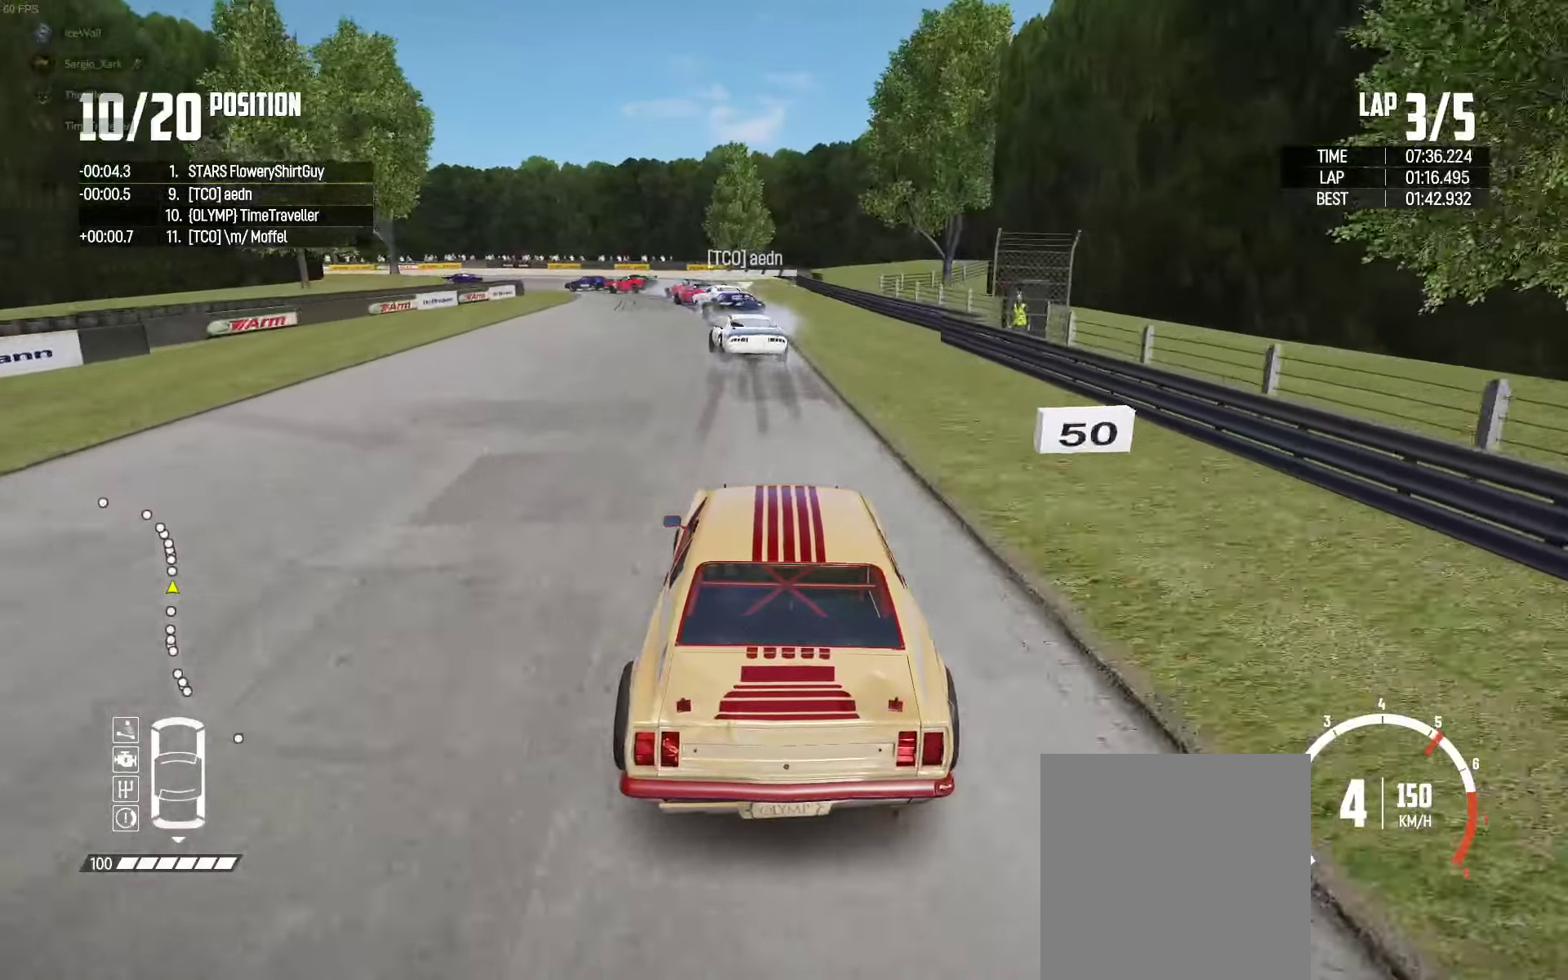
{"buttons": ["L2"], "left_stick": "up-left", "right_stick": "center", "events": [[67, "R2", "up"], [184, "right_stick", "down"], [234, "left_stick", "up"], [350, "right_stick", "center"], [384, "left_stick", "up-left"], [434, "L2", "down"]]}
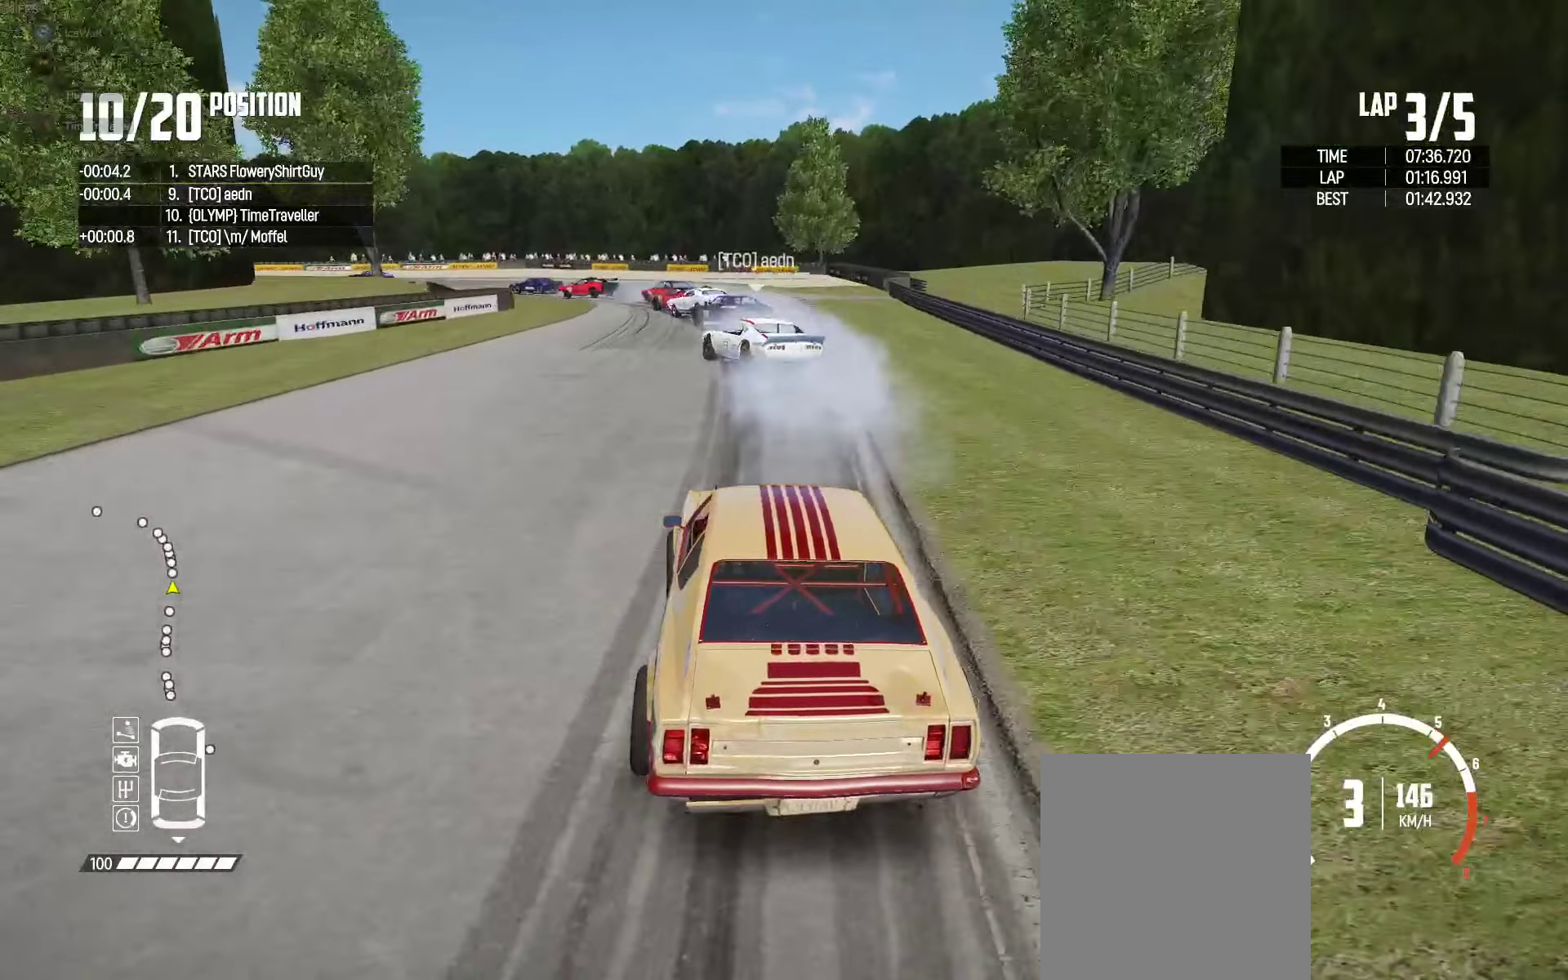
{"buttons": [], "left_stick": "up-left", "right_stick": "center", "events": [[417, "L2", "up"]]}
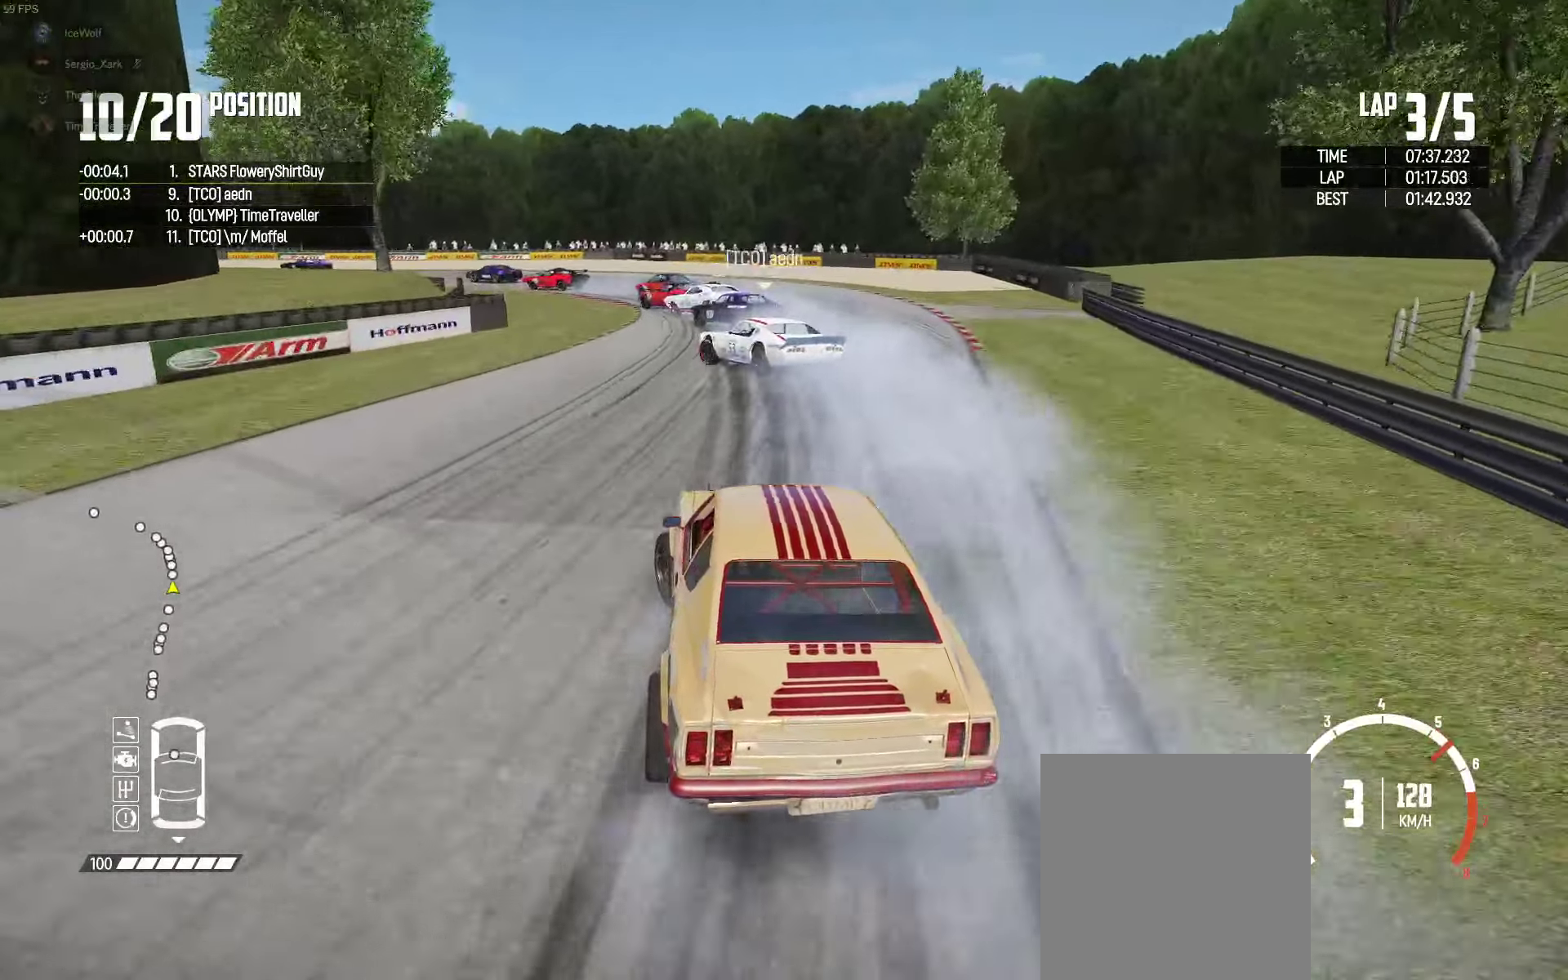
{"buttons": [], "left_stick": "up-left", "right_stick": "center", "events": [[200, "R2", "down"], [434, "R2", "up"]]}
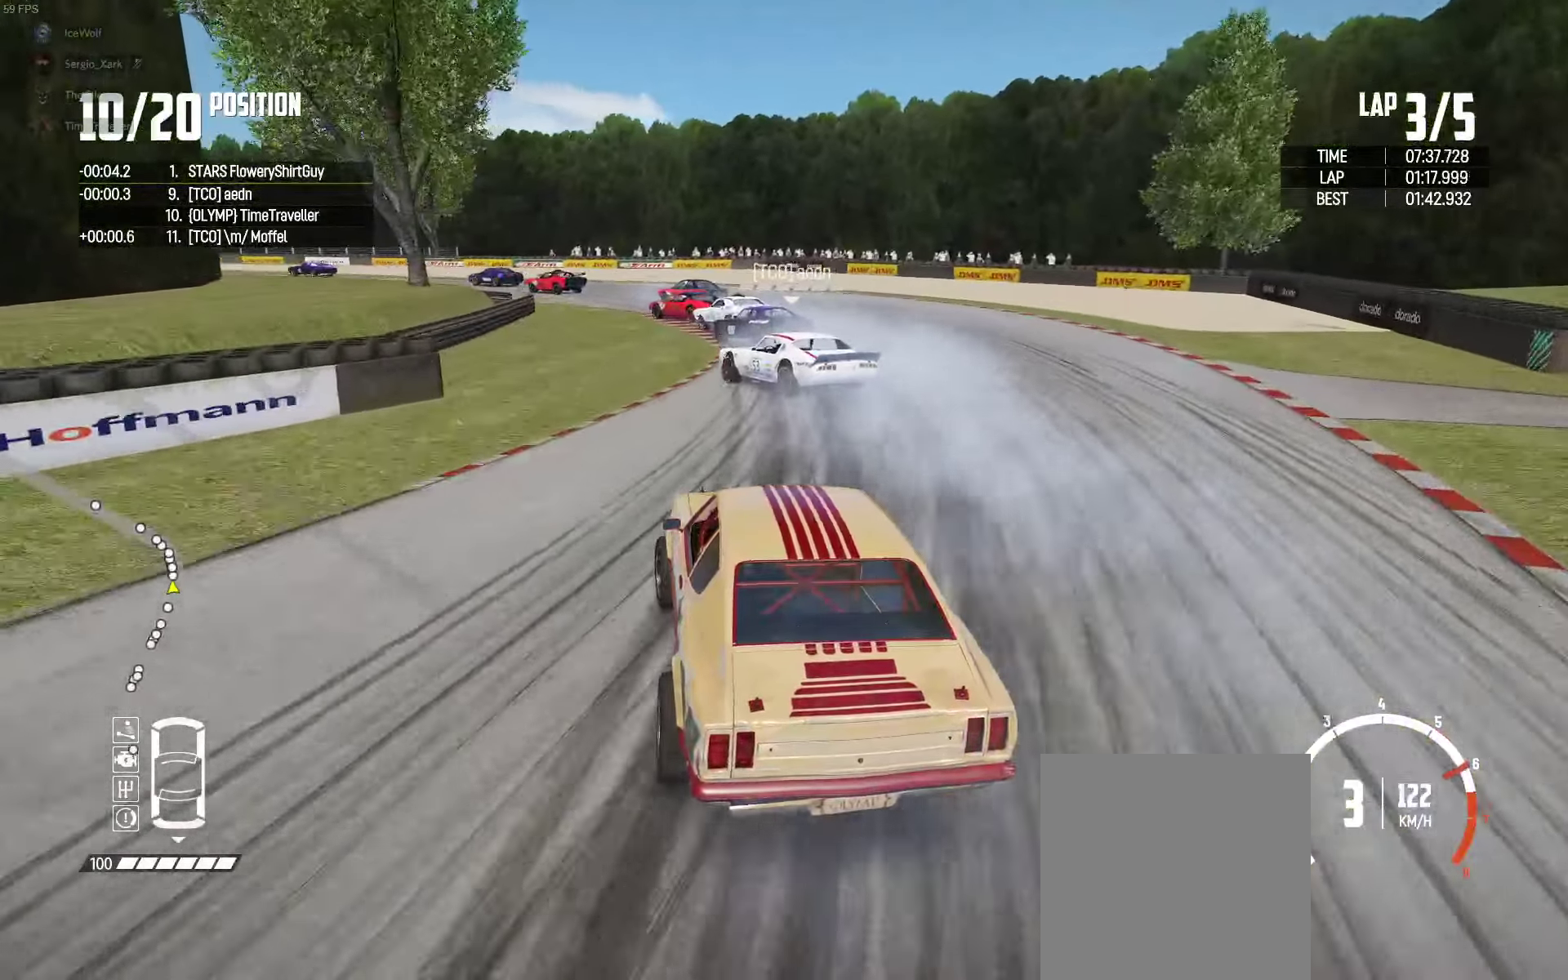
{"buttons": ["R2"], "left_stick": "up-left", "right_stick": "center", "events": [[234, "R2", "down"], [384, "R2", "up"], [467, "R2", "down"]]}
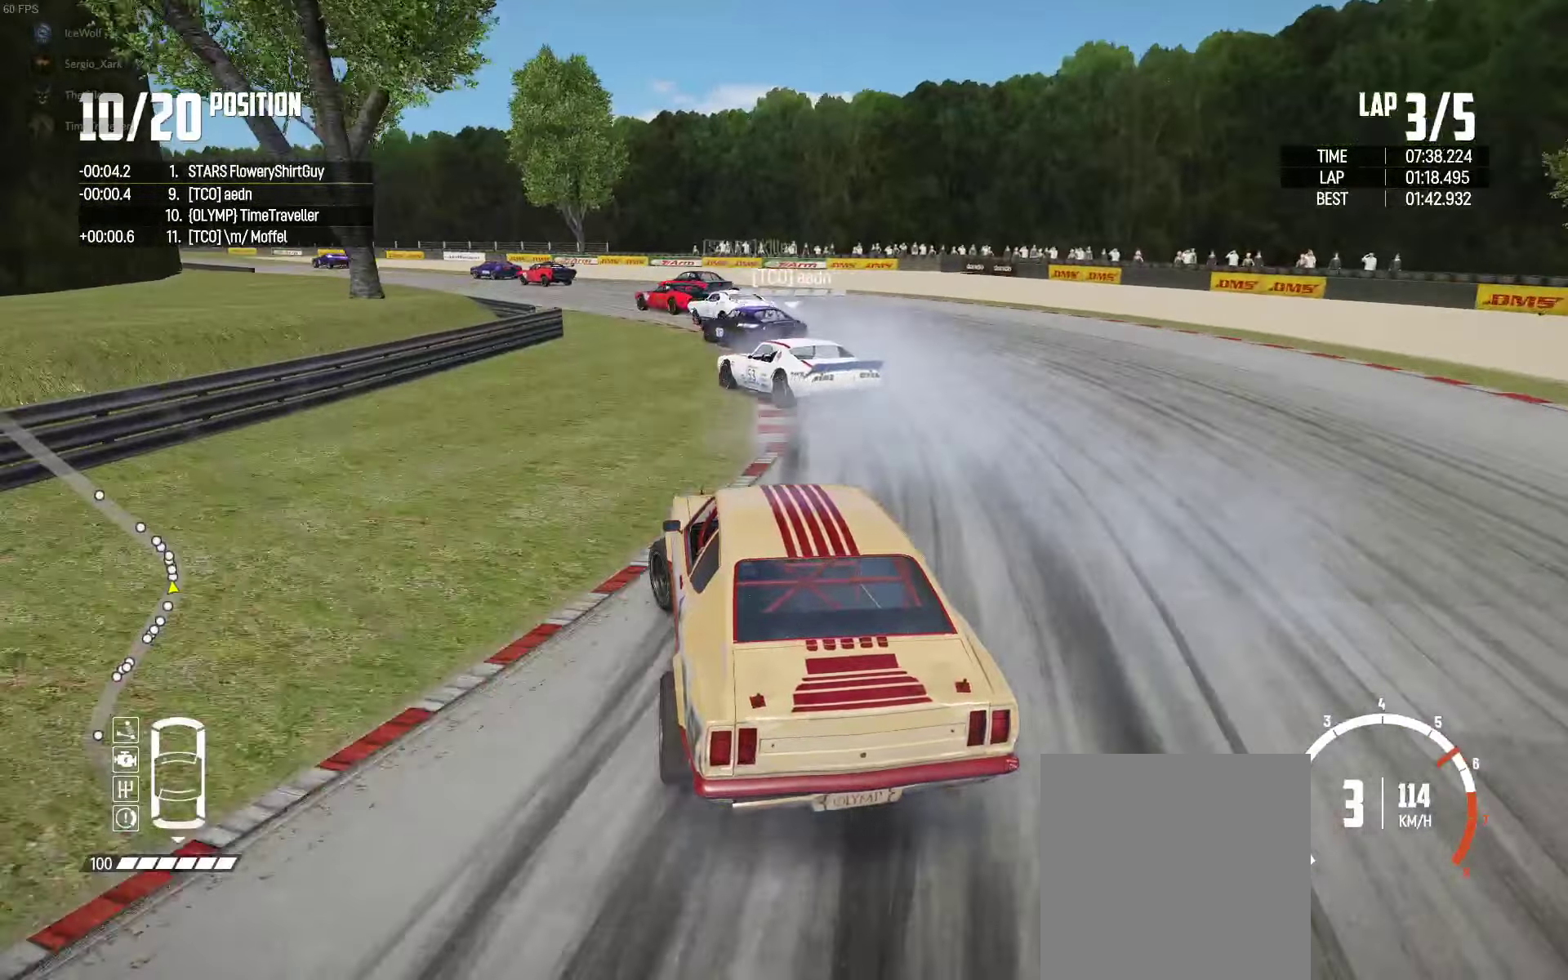
{"buttons": ["R2"], "left_stick": "up-left", "right_stick": "center", "events": [[117, "R2", "up"], [167, "R2", "down"], [417, "R2", "up"], [467, "R2", "down"]]}
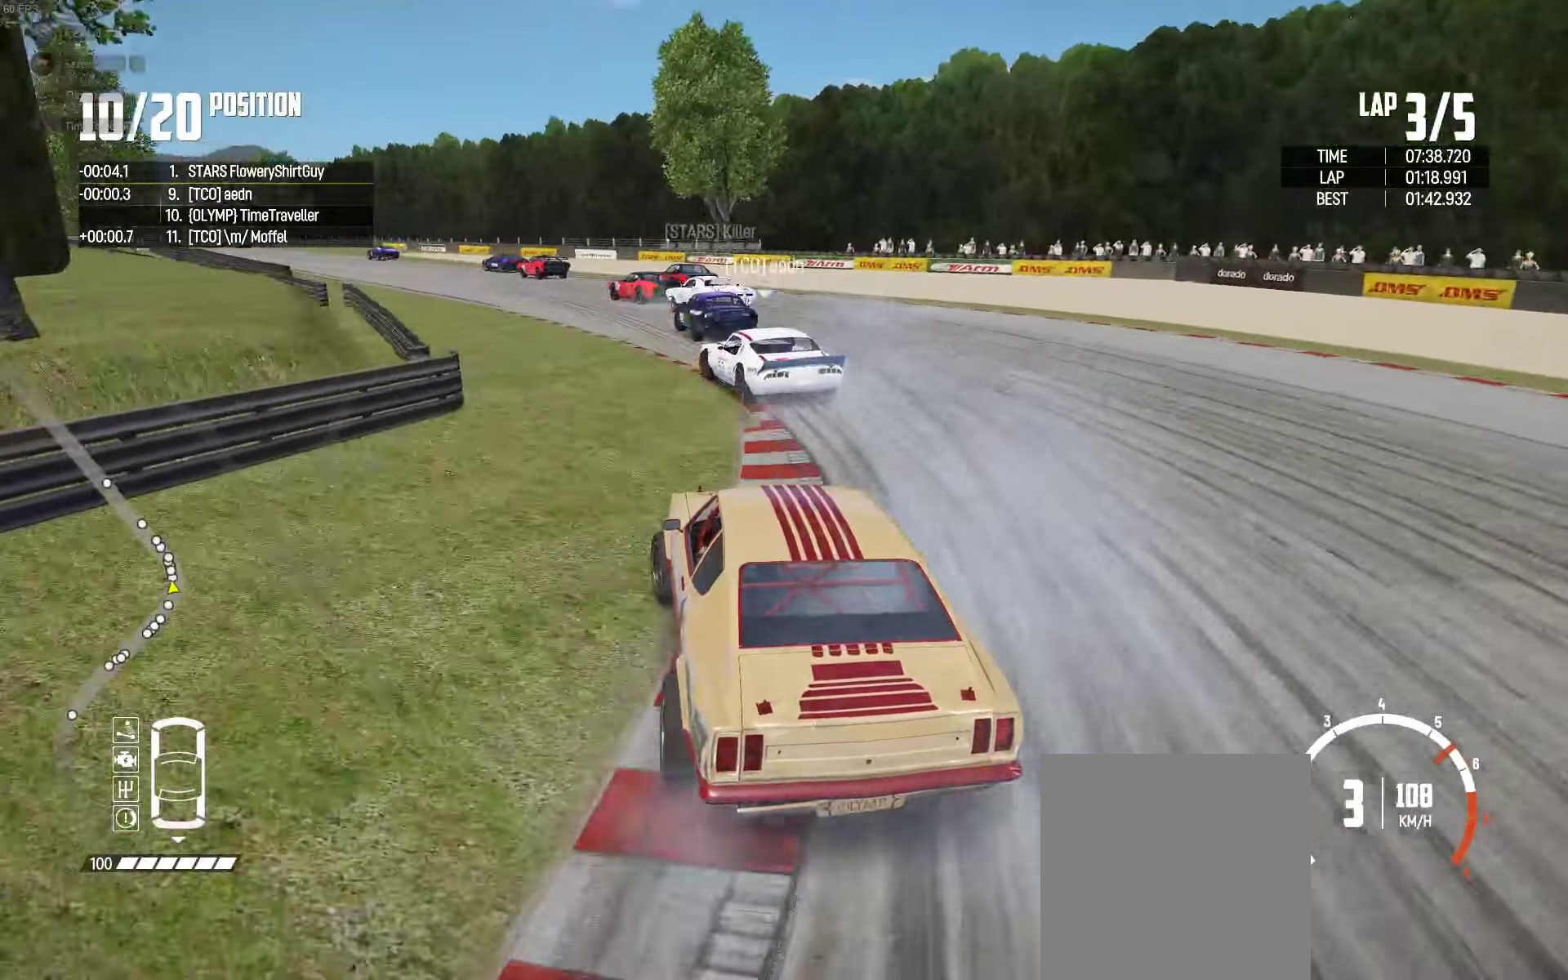
{"buttons": ["R2"], "left_stick": "up", "right_stick": "center", "events": [[150, "left_stick", "up"]]}
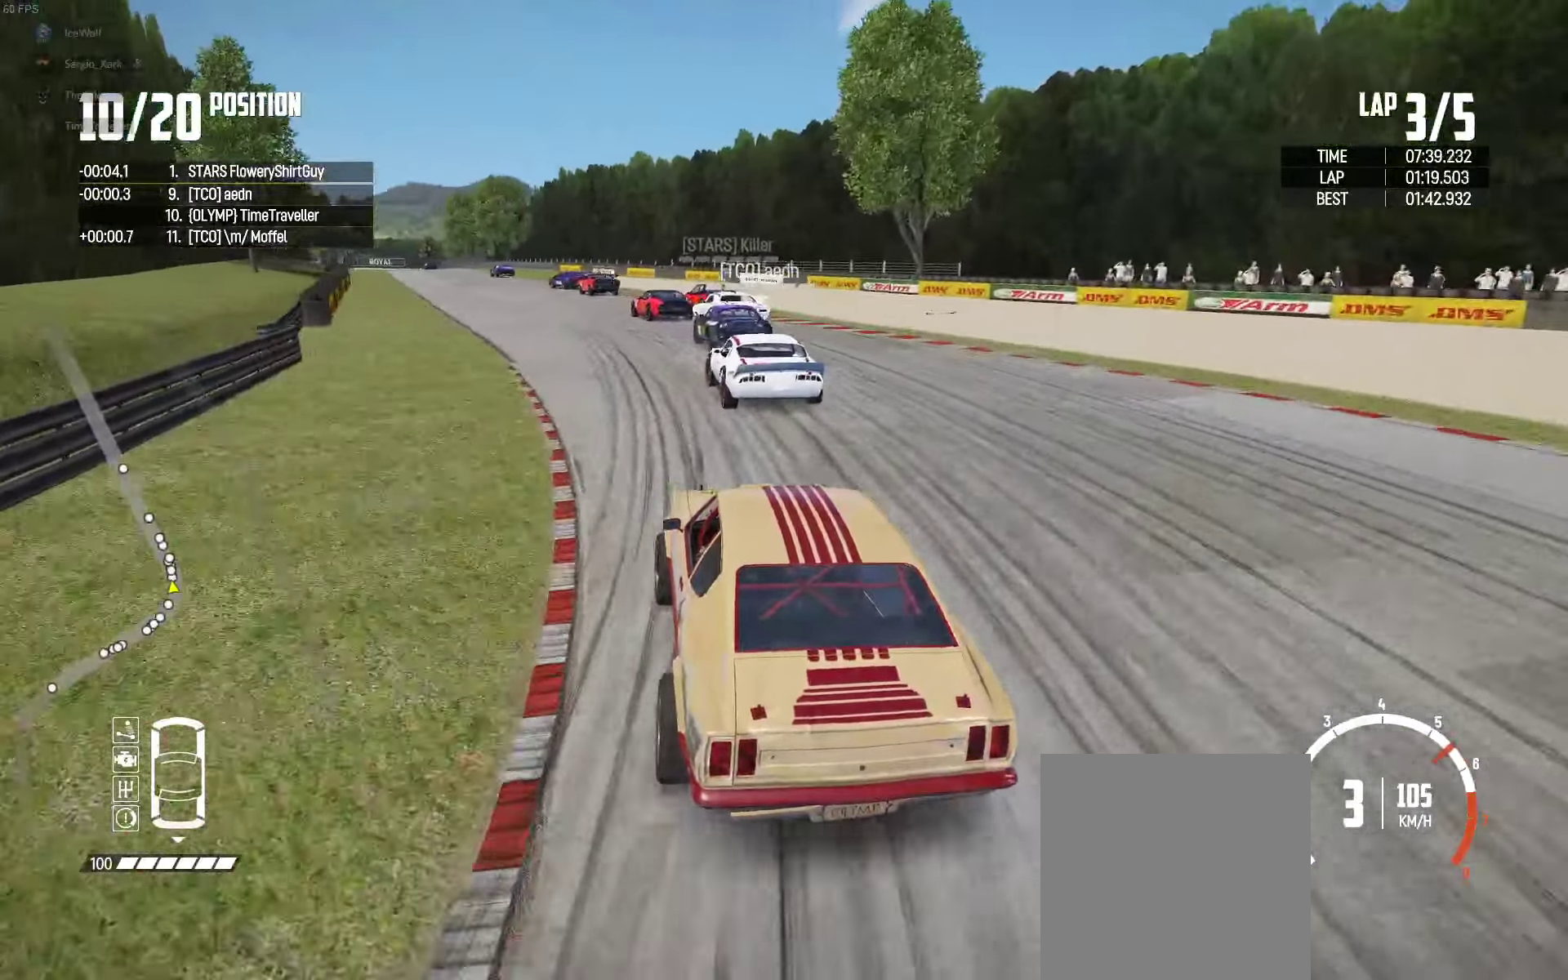
{"buttons": ["R2"], "left_stick": "down-left", "right_stick": "center", "events": [[84, "left_stick", "center"], [134, "left_stick", "left"], [267, "left_stick", "center"], [384, "left_stick", "down-left"]]}
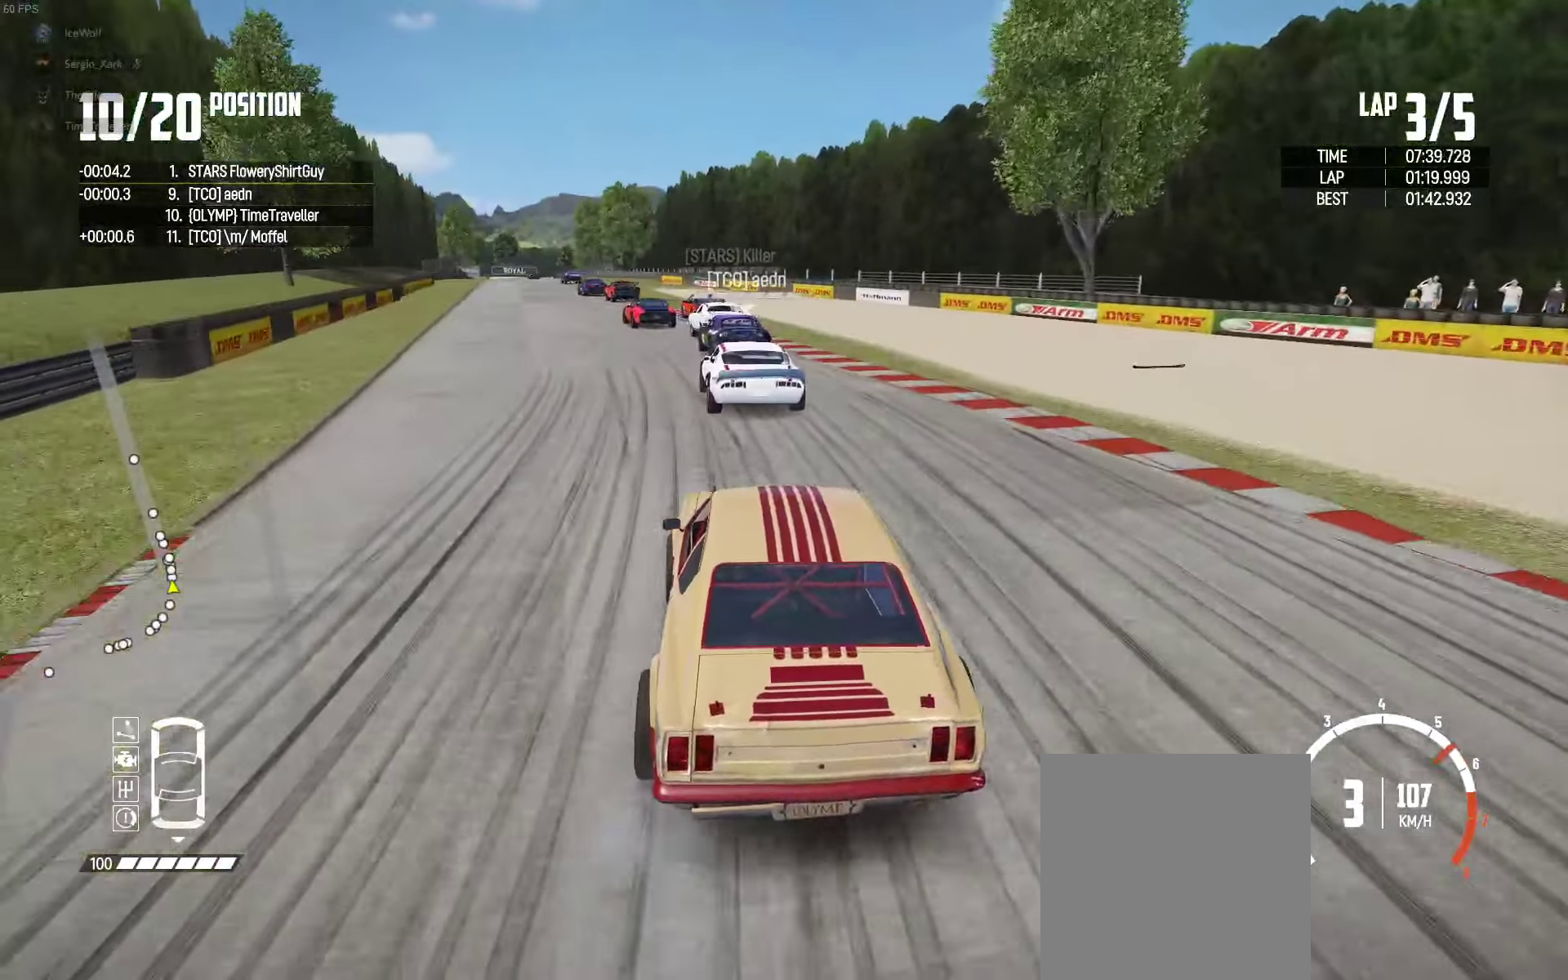
{"buttons": ["R2"], "left_stick": "left", "right_stick": "center", "events": [[167, "left_stick", "center"], [267, "left_stick", "left"]]}
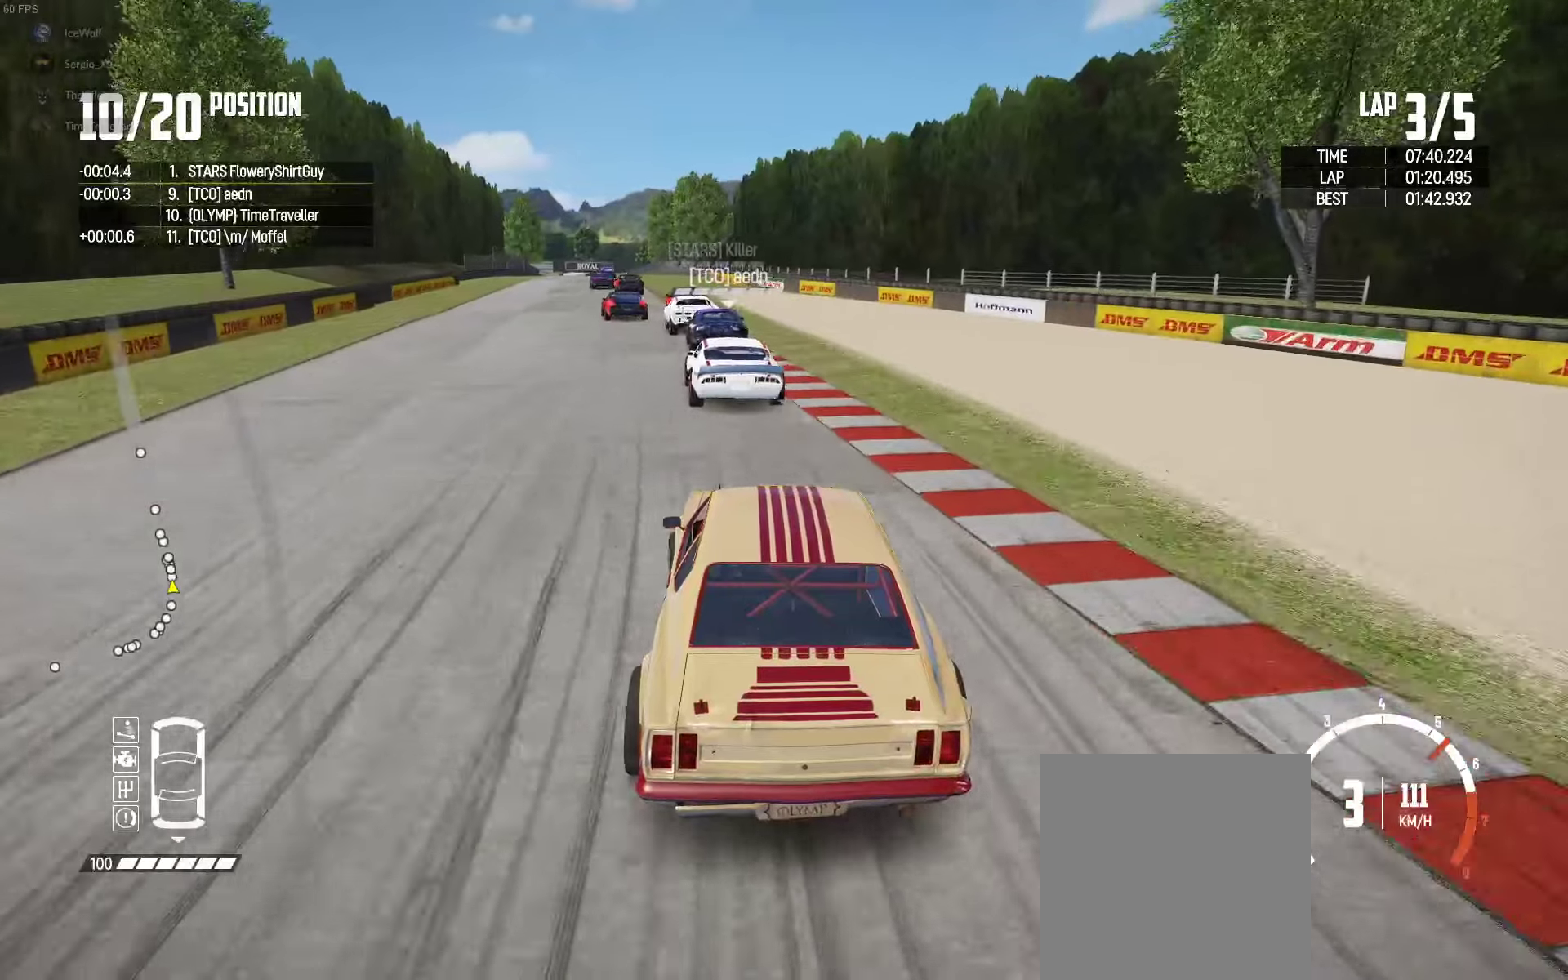
{"buttons": ["R2"], "left_stick": "left", "right_stick": "center", "events": [[50, "left_stick", "center"], [133, "left_stick", "left"], [250, "left_stick", "center"], [450, "left_stick", "left"]]}
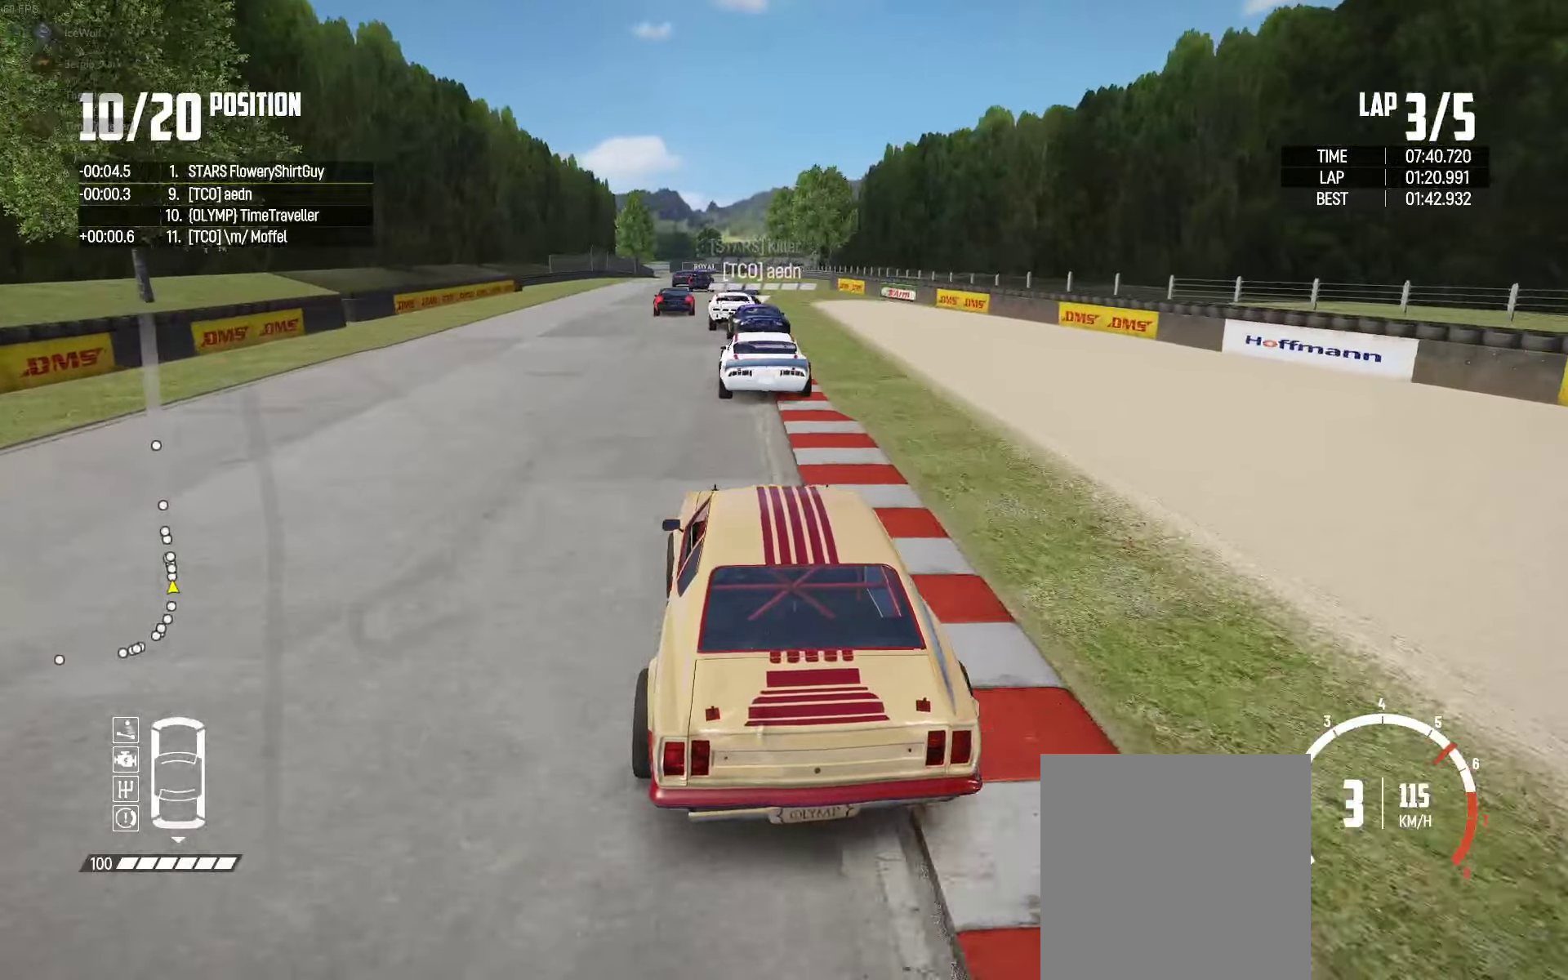
{"buttons": ["R2"], "left_stick": "center", "right_stick": "center", "events": [[100, "left_stick", "center"]]}
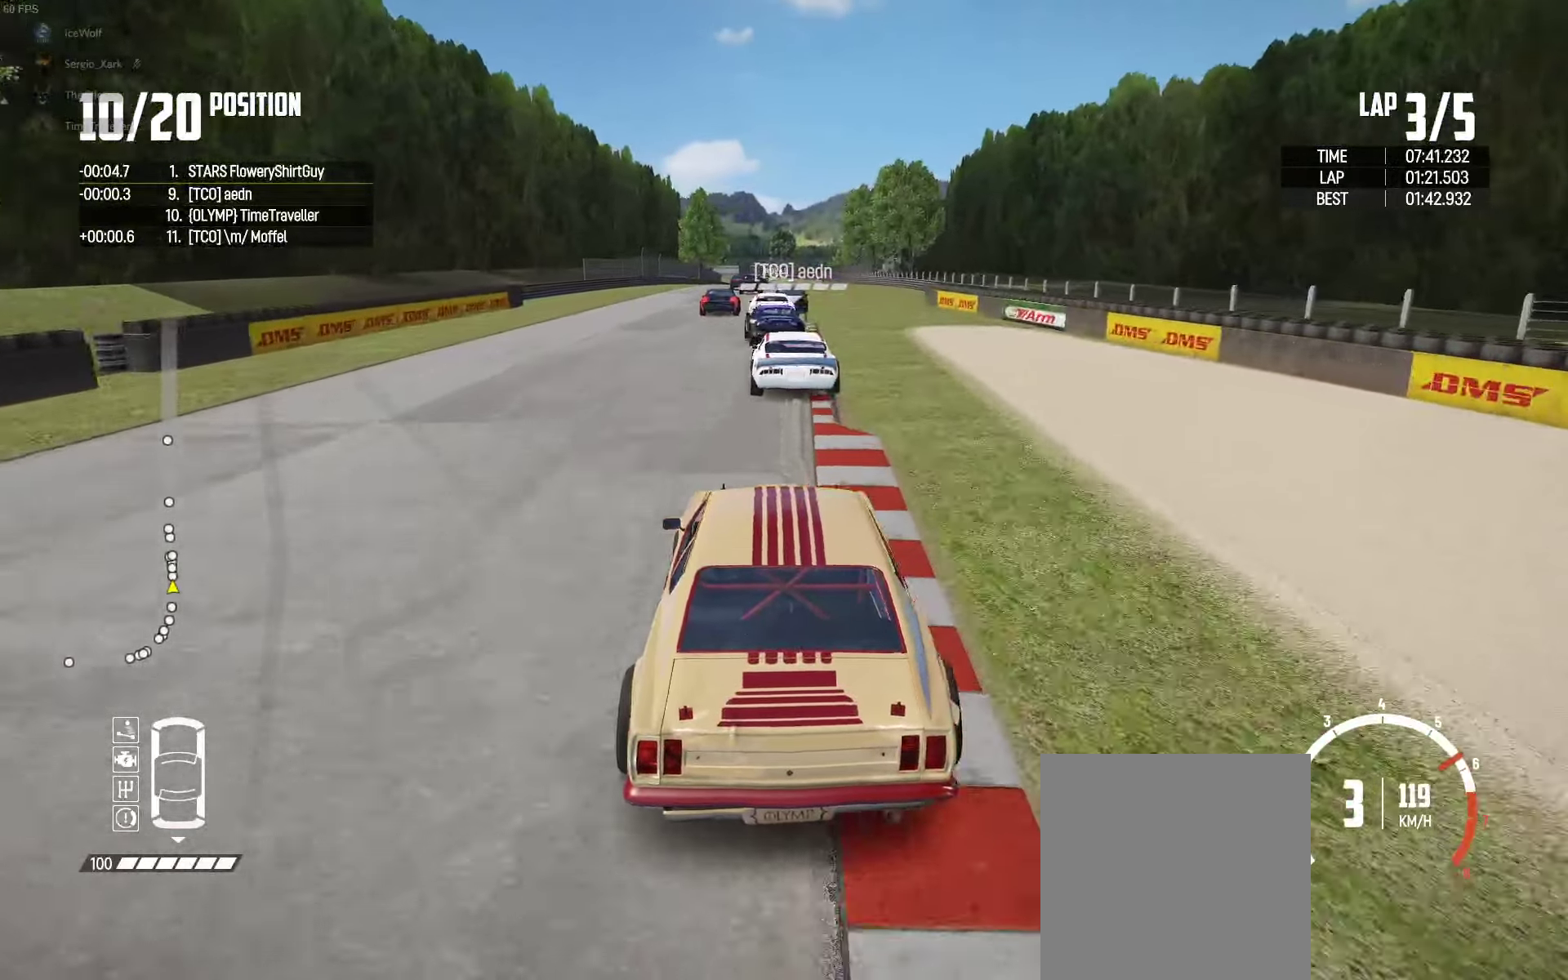
{"buttons": ["R2"], "left_stick": "center", "right_stick": "center", "events": [[400, "left_stick", "left"], [483, "left_stick", "center"]]}
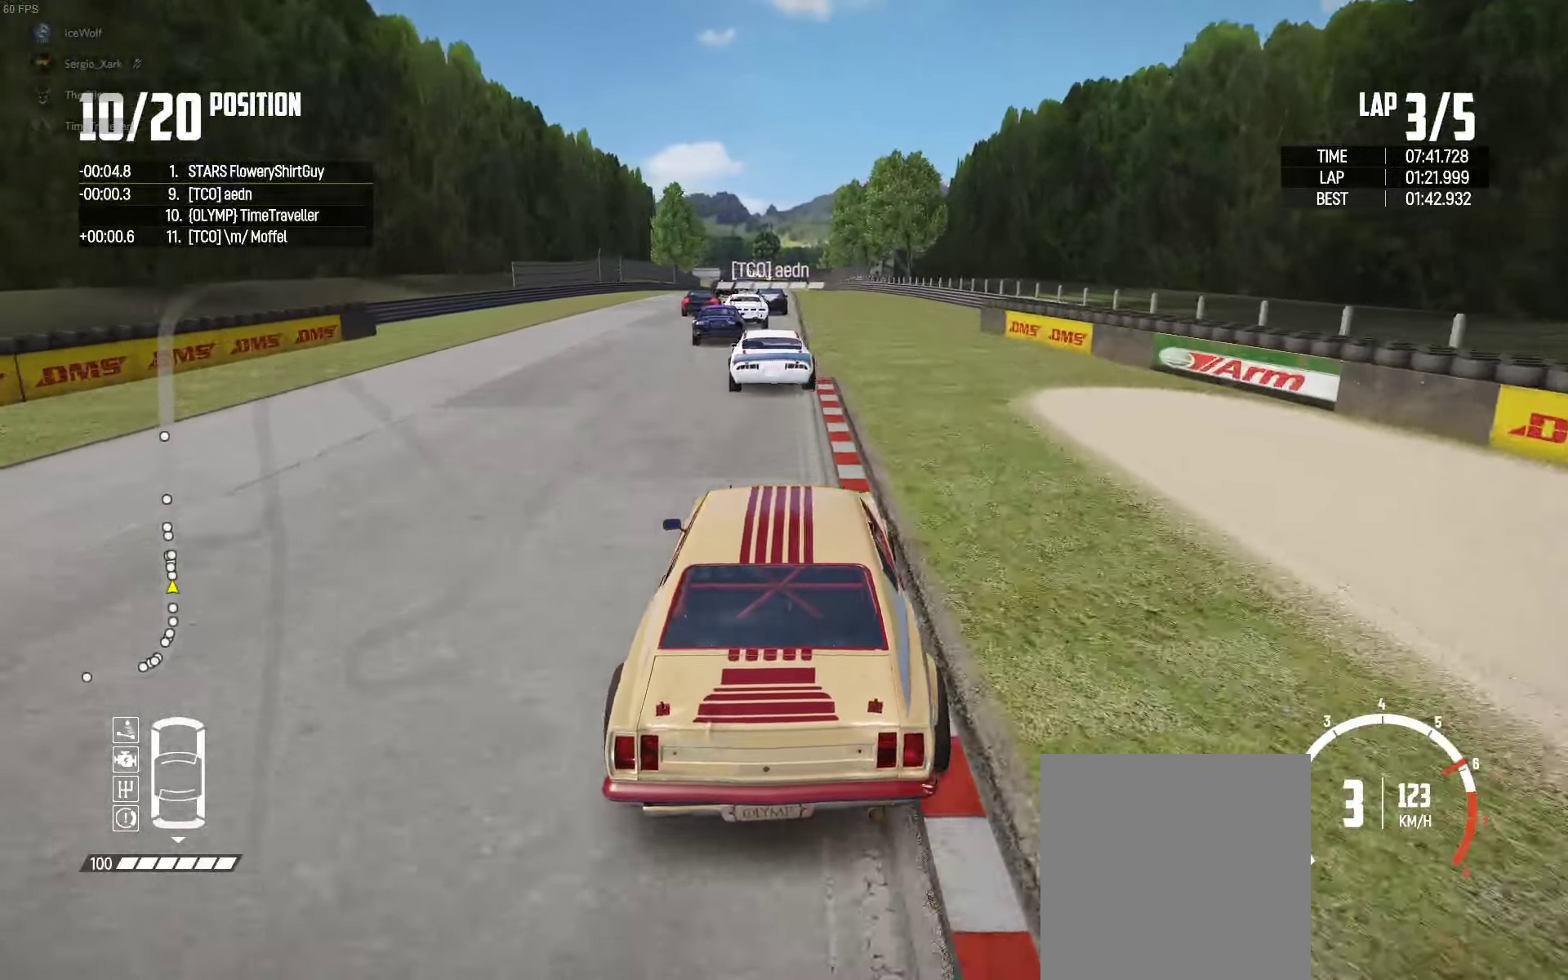
{"buttons": ["R2"], "left_stick": "center", "right_stick": "center", "events": [[33, "left_stick", "left"], [133, "left_stick", "center"], [233, "left_stick", "left"], [400, "left_stick", "right"], [500, "left_stick", "center"]]}
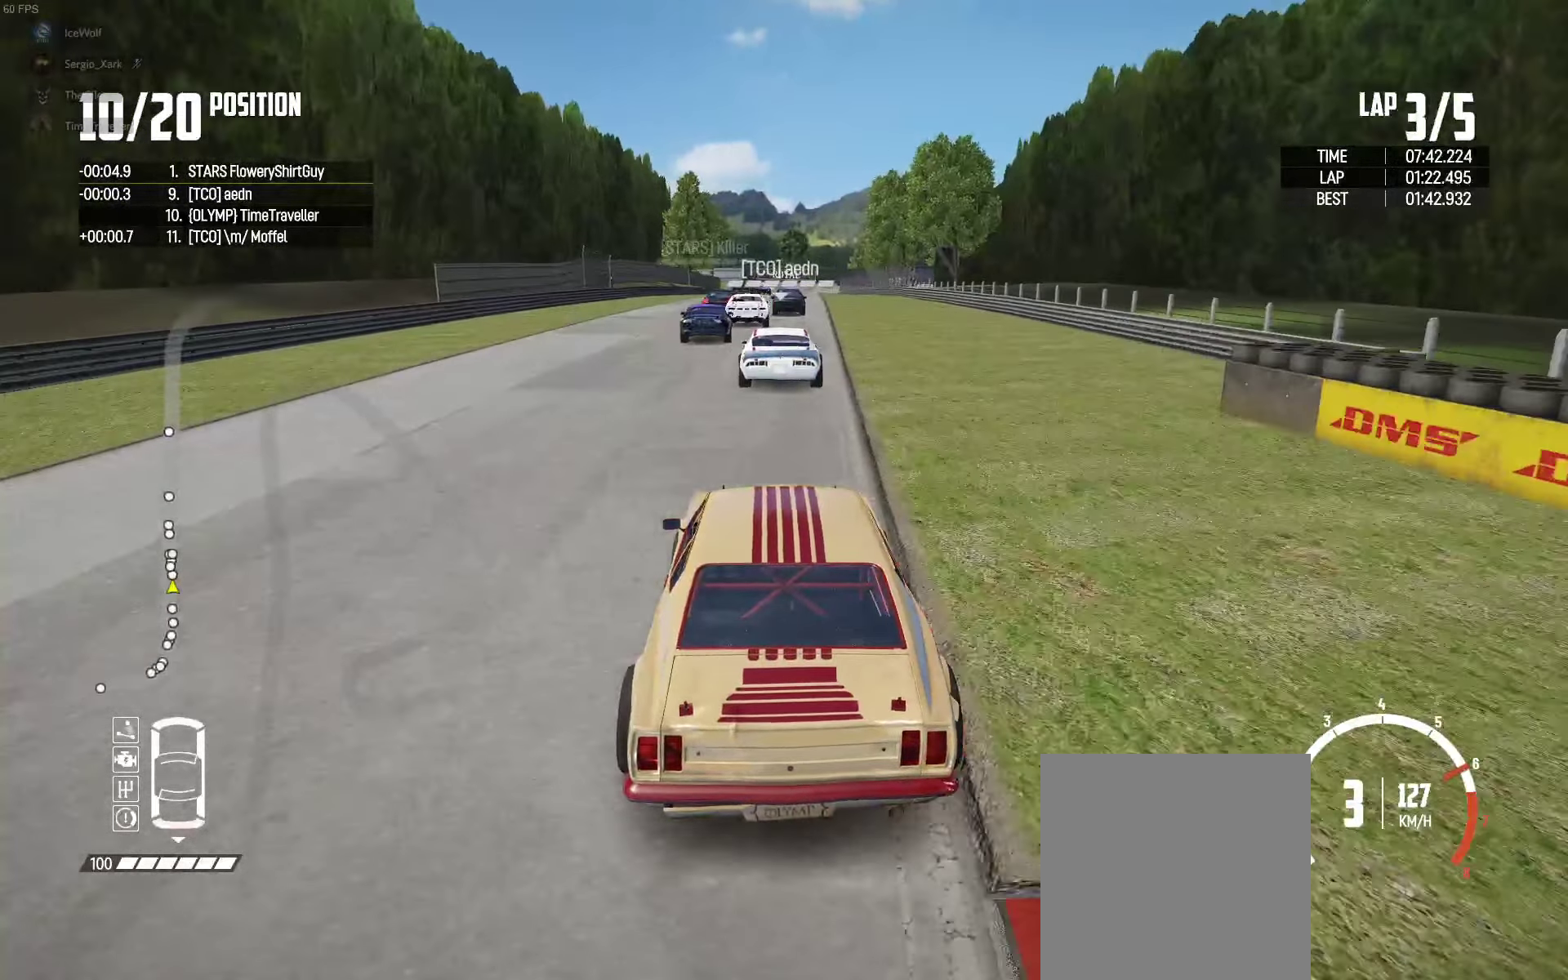
{"buttons": ["R2"], "left_stick": "center", "right_stick": "center", "events": []}
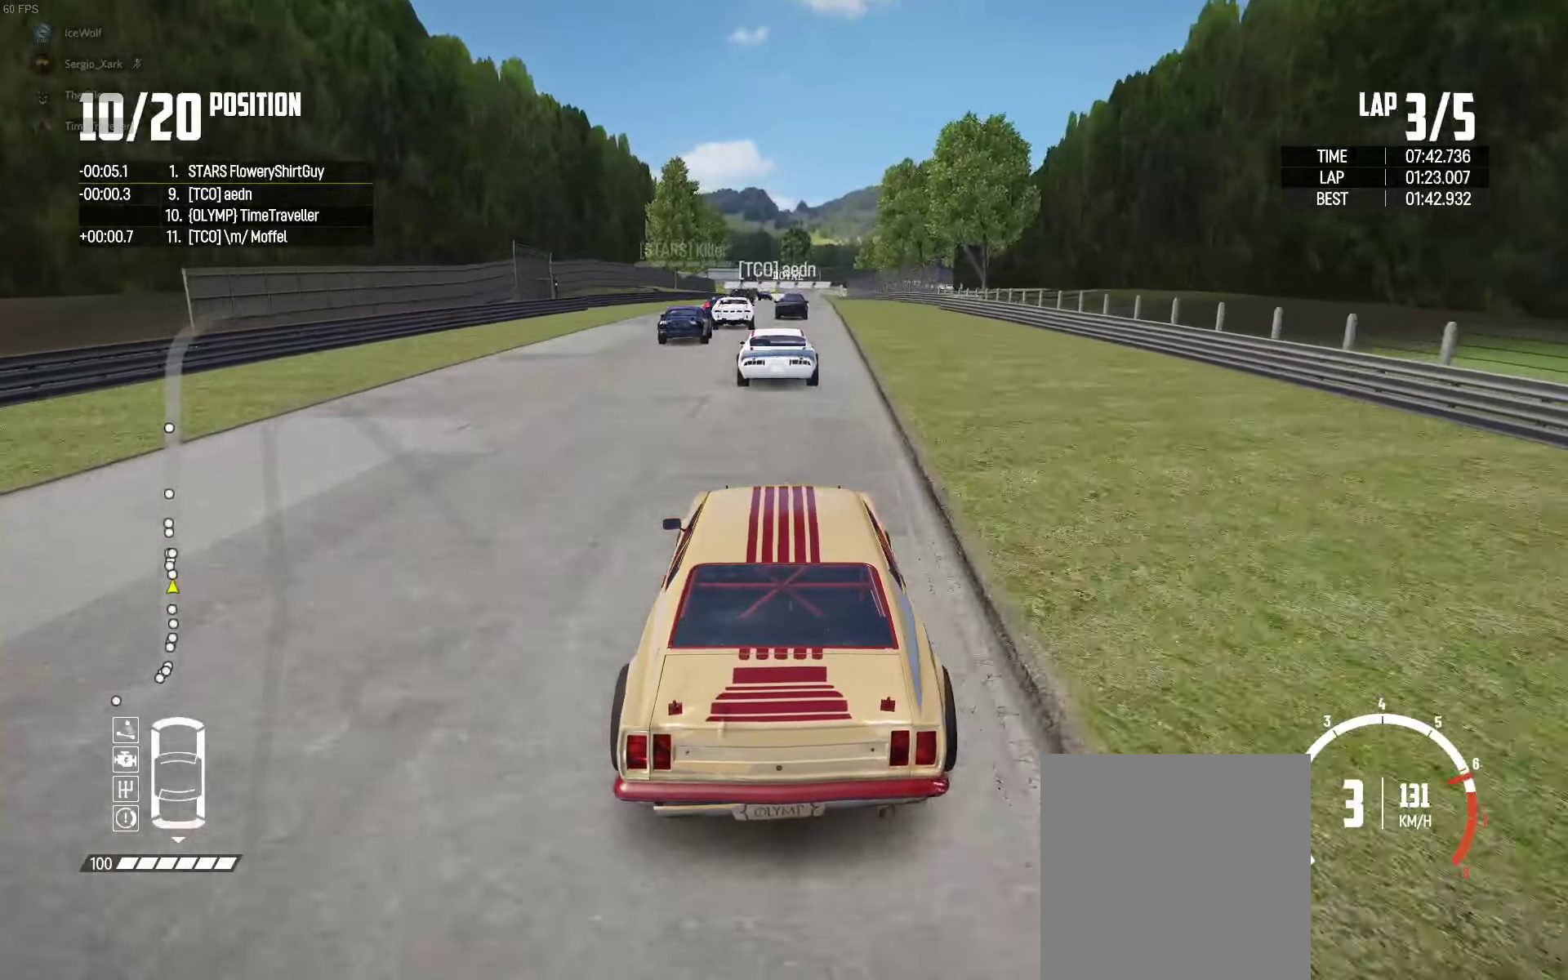
{"buttons": ["R2"], "left_stick": "center", "right_stick": "center", "events": []}
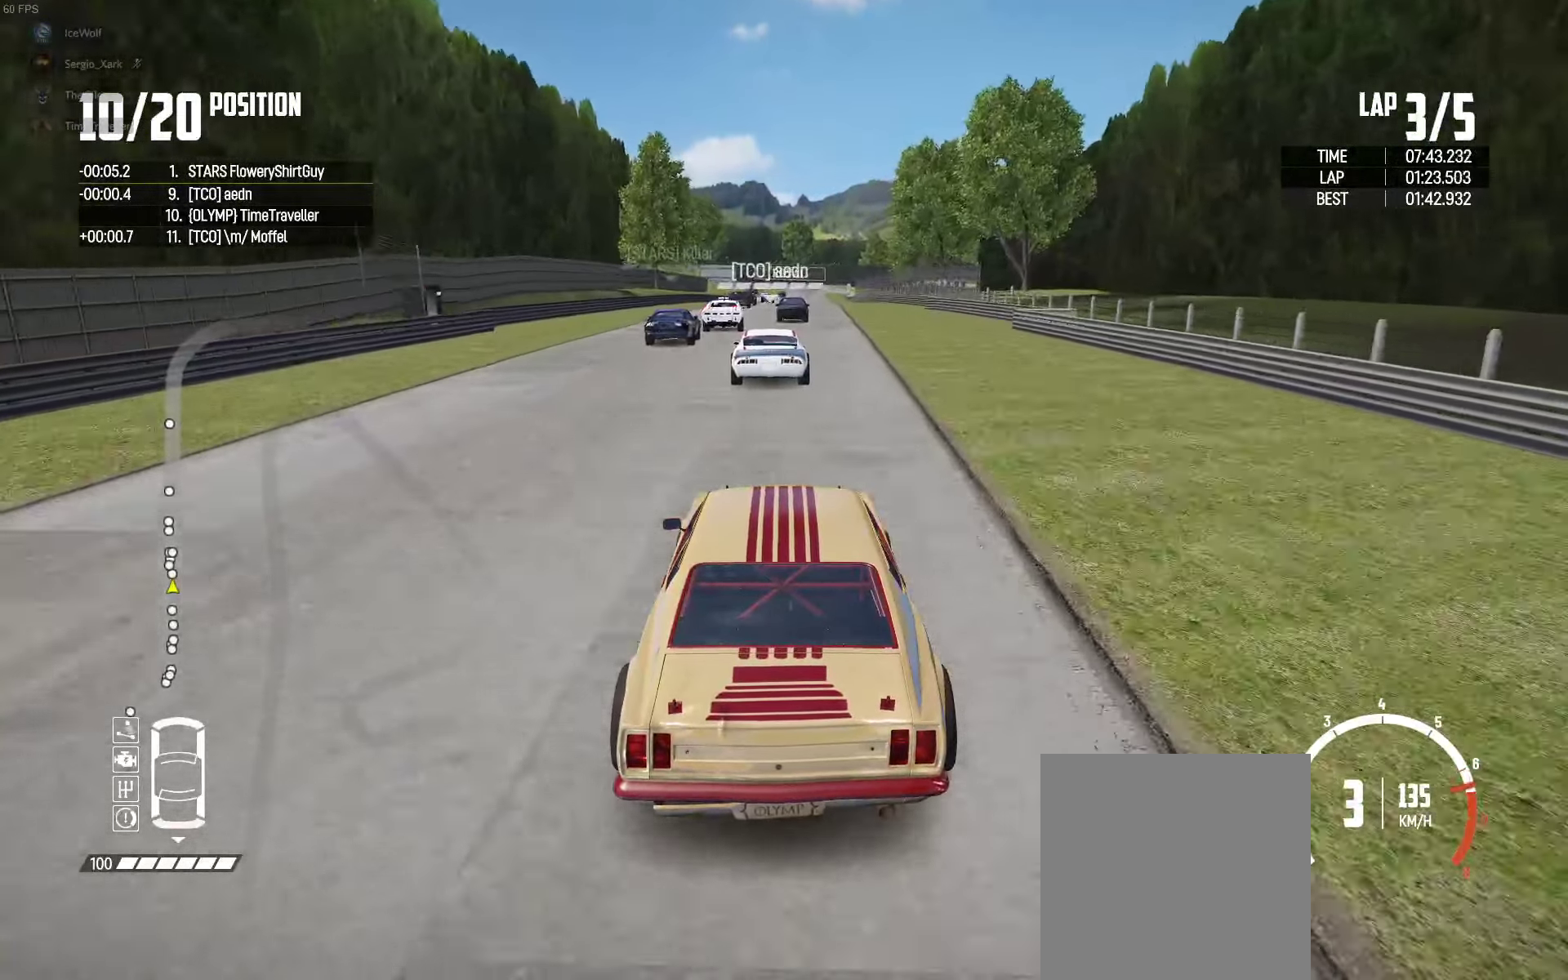
{"buttons": ["R2"], "left_stick": "center", "right_stick": "center", "events": [[300, "right_stick", "up-right"], [416, "right_stick", "center"]]}
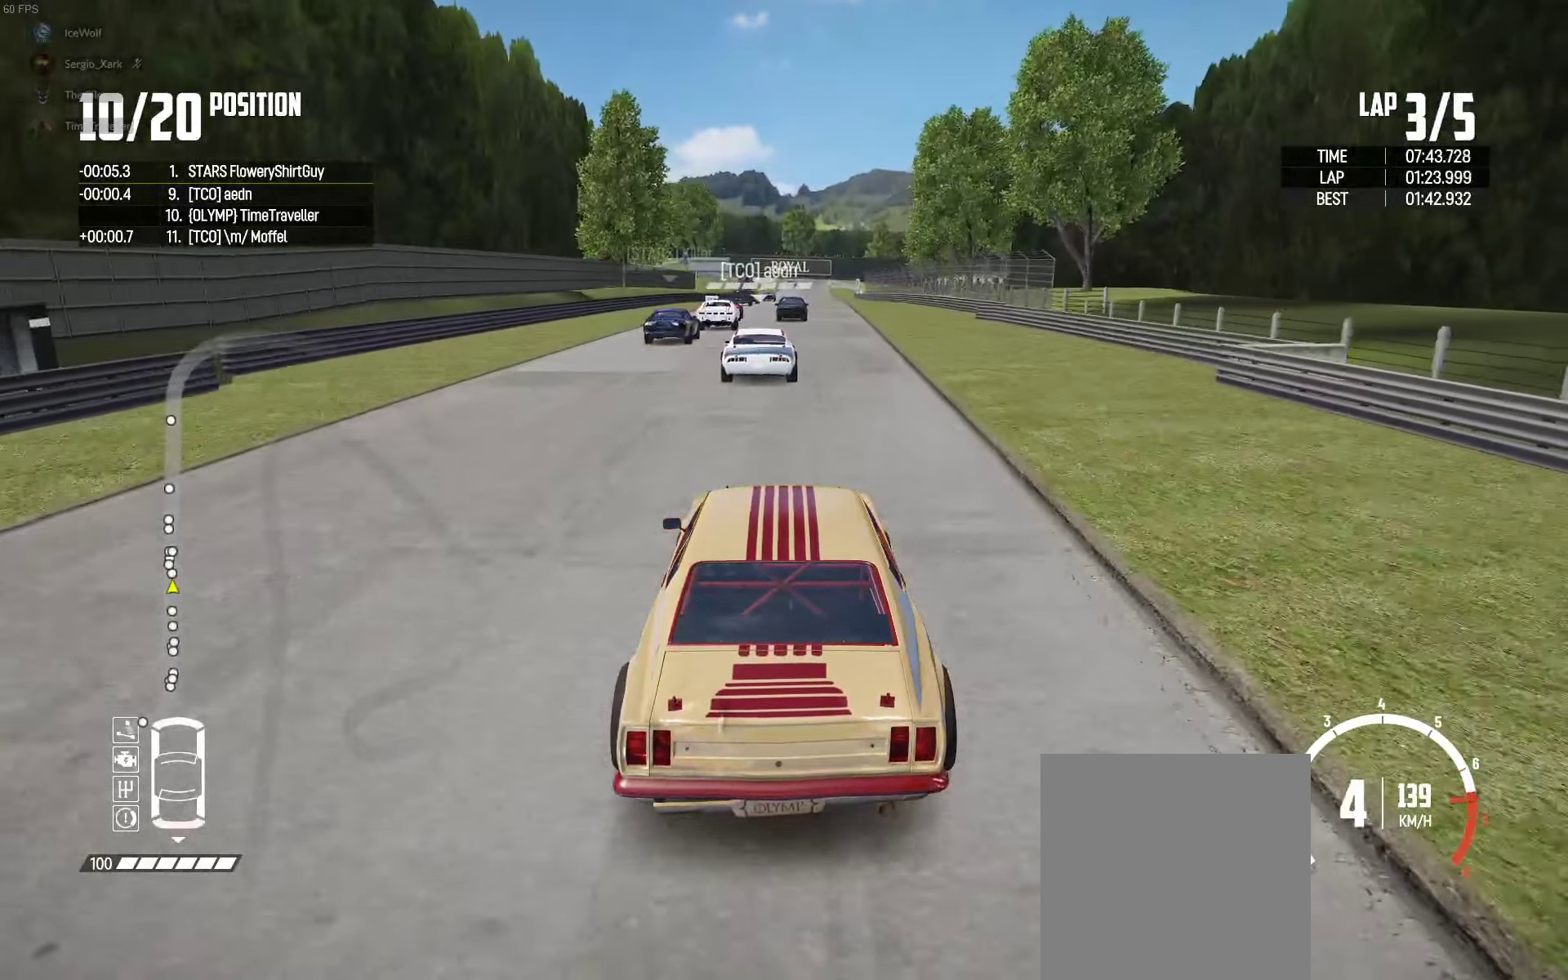
{"buttons": ["R2"], "left_stick": "center", "right_stick": "center", "events": []}
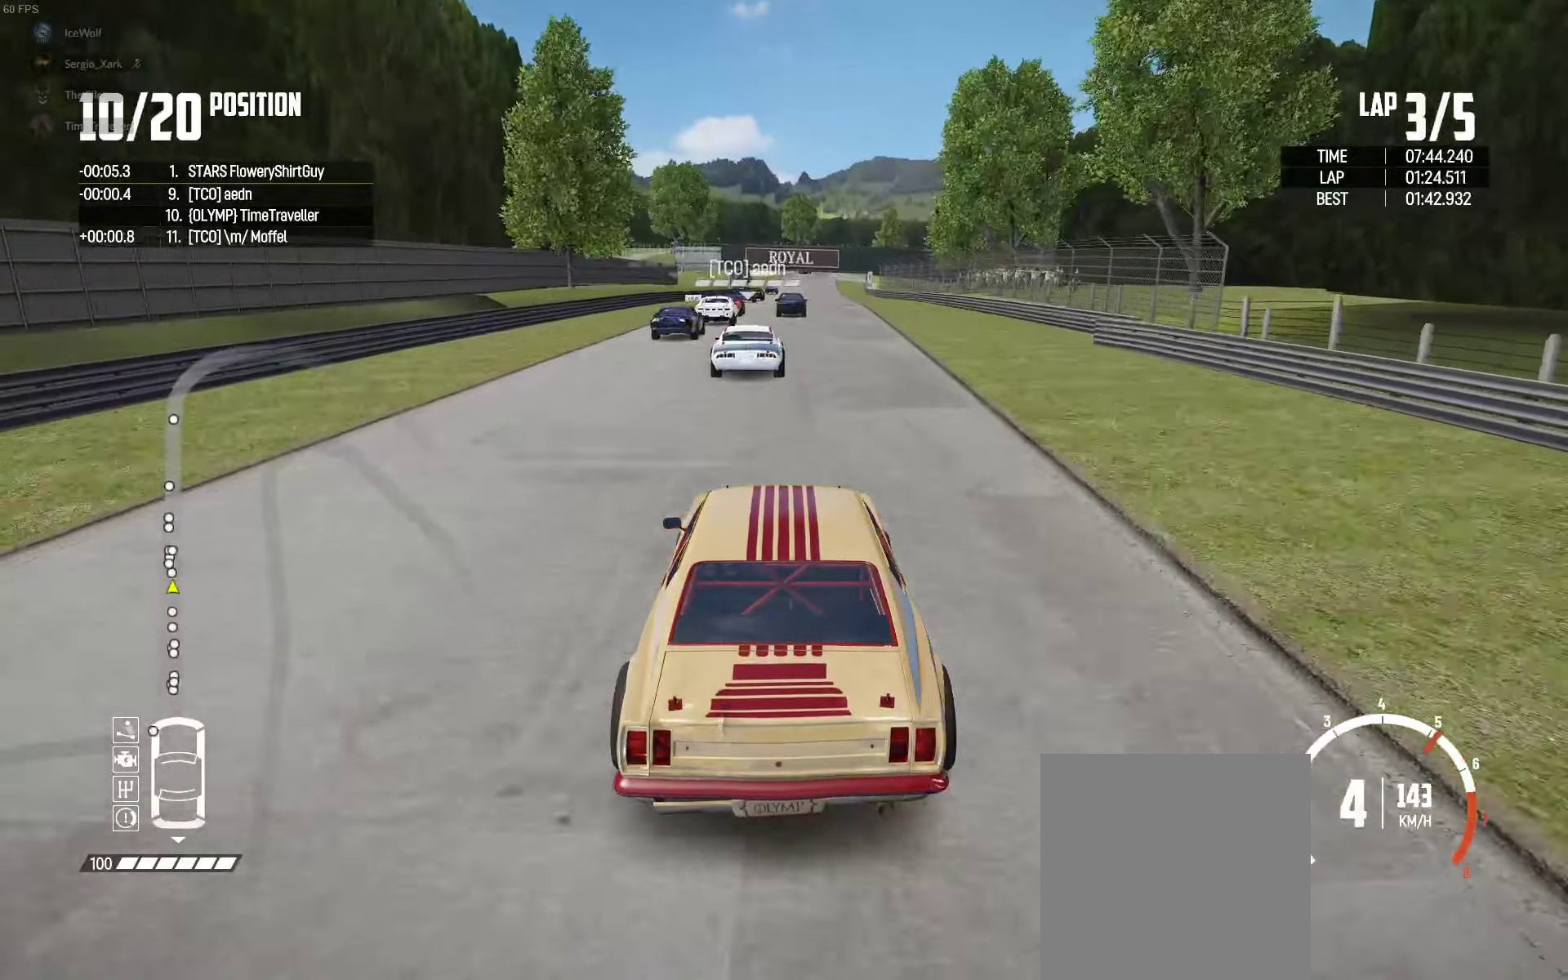
{"buttons": ["R2"], "left_stick": "center", "right_stick": "center", "events": []}
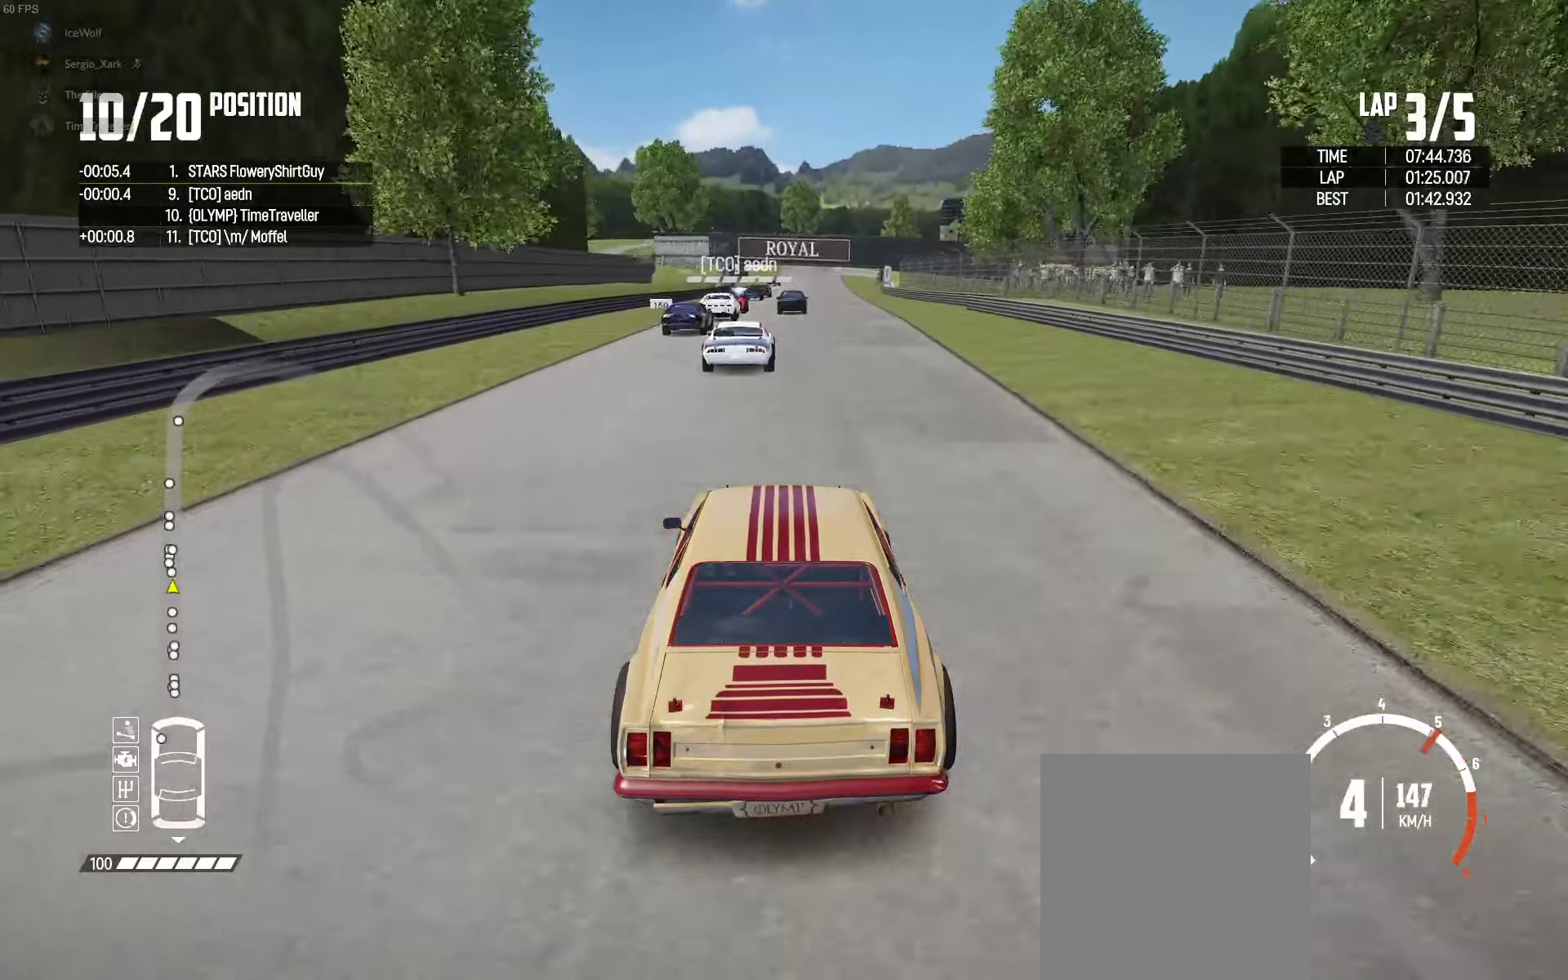
{"buttons": ["R2"], "left_stick": "center", "right_stick": "center", "events": []}
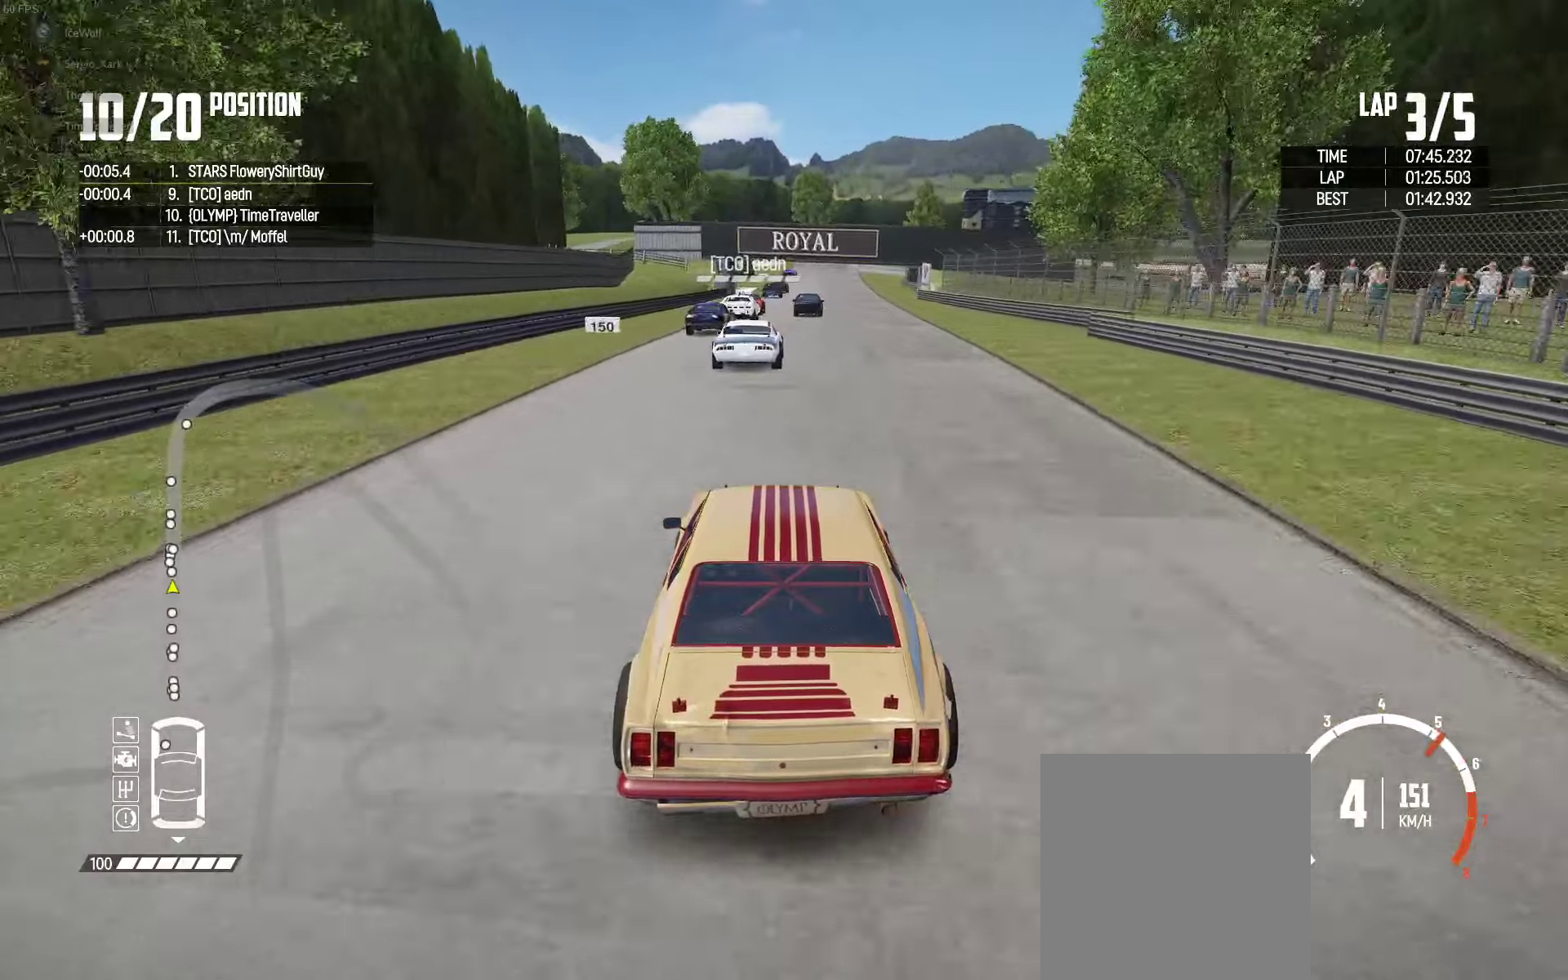
{"buttons": ["R2"], "left_stick": "center", "right_stick": "center", "events": []}